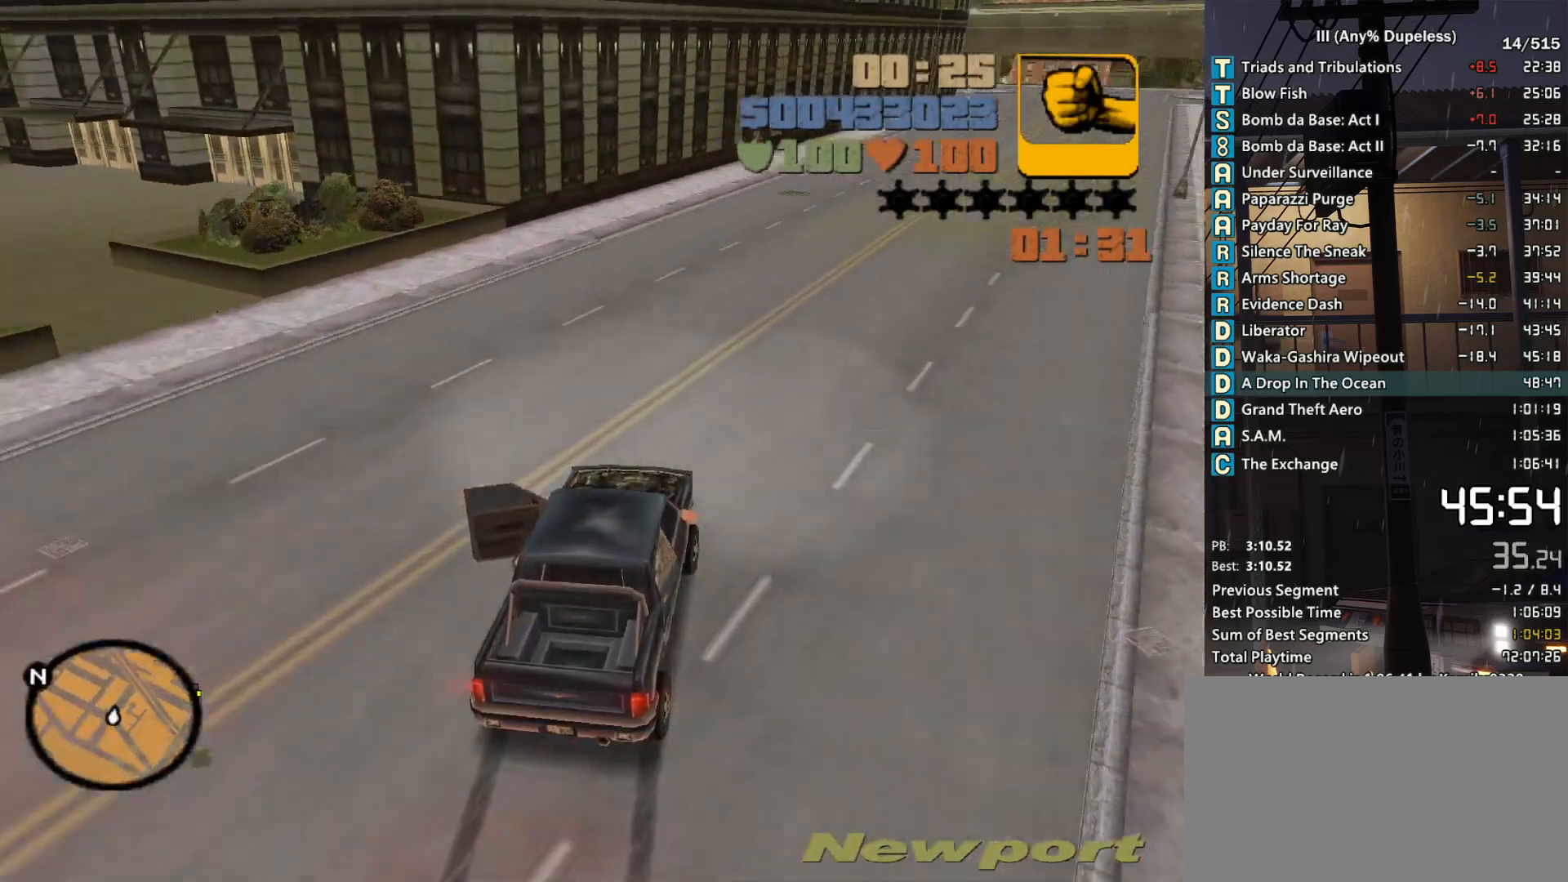
Gameplay with keyboard and mouse; each line is a JSON object with the keys and mouse buttons held at the frame after it. "events" lists presses ("down") and releases ("up") of "a", "alt", "c", "caps_lock", "ctrl", "d", "down", "e", "escape", "f", "f1", "f2", "f3", "left", "num4", "num6", "q", "r", "right", "s", "shift", "space", "tab", "tilde", "up", "w", "x", "z", "mouse_left", "mouse_middle", "mouse_right", "mouse_mb4", "mouse_mb5", "mouse_wheel_up" and "mouse_wheel_down" between this image and that frame as [ms after this image, input, new state], when the widget could be followed in between. "mouse_left", "mouse_middle", "mouse_right", "mouse_mb4", "mouse_mb5", "mouse_wheel_up", "mouse_wheel_down" = the "left", "middle", "right", "mb4", "mb5", "wheel_up", "wheel_down" buttons of the "mouse" list. No other keys are recorded. Not read: mouse_move.
{"keys": ["w"], "mouse": [], "events": [[50, "d", "up"], [50, "tab", "down"], [150, "tab", "up"], [200, "d", "down"], [250, "d", "up"], [250, "tab", "down"], [283, "tab", "up"], [333, "d", "down"], [433, "tab", "down"], [483, "d", "up"], [483, "tab", "up"]]}
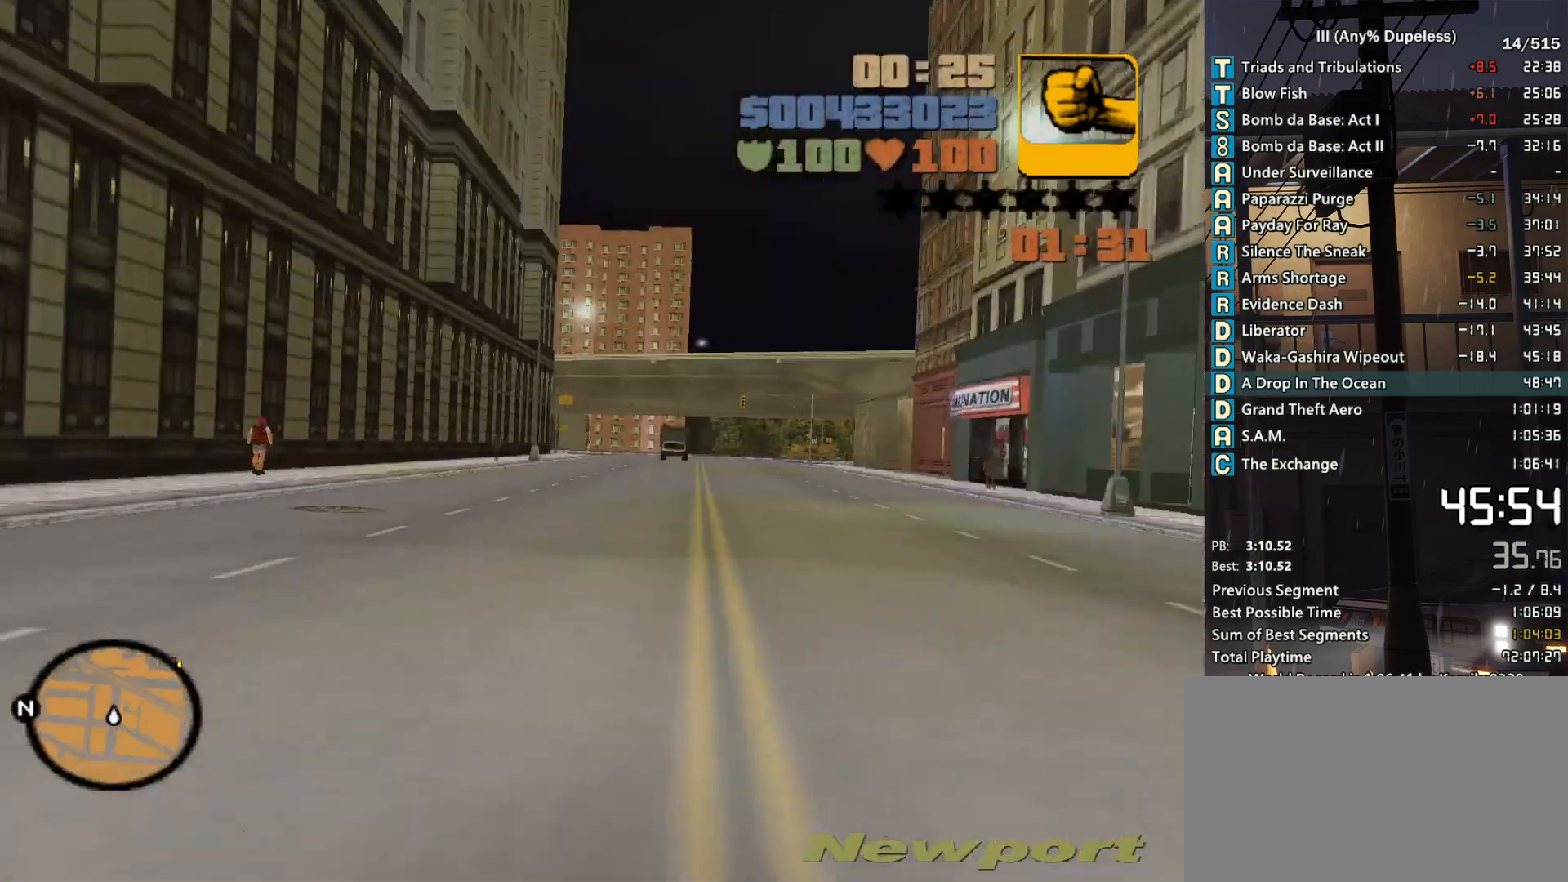
{"keys": ["w"], "mouse": [], "events": [[66, "tab", "down"], [166, "tab", "up"], [266, "tab", "down"], [300, "tab", "up"], [400, "tab", "down"], [500, "tab", "up"]]}
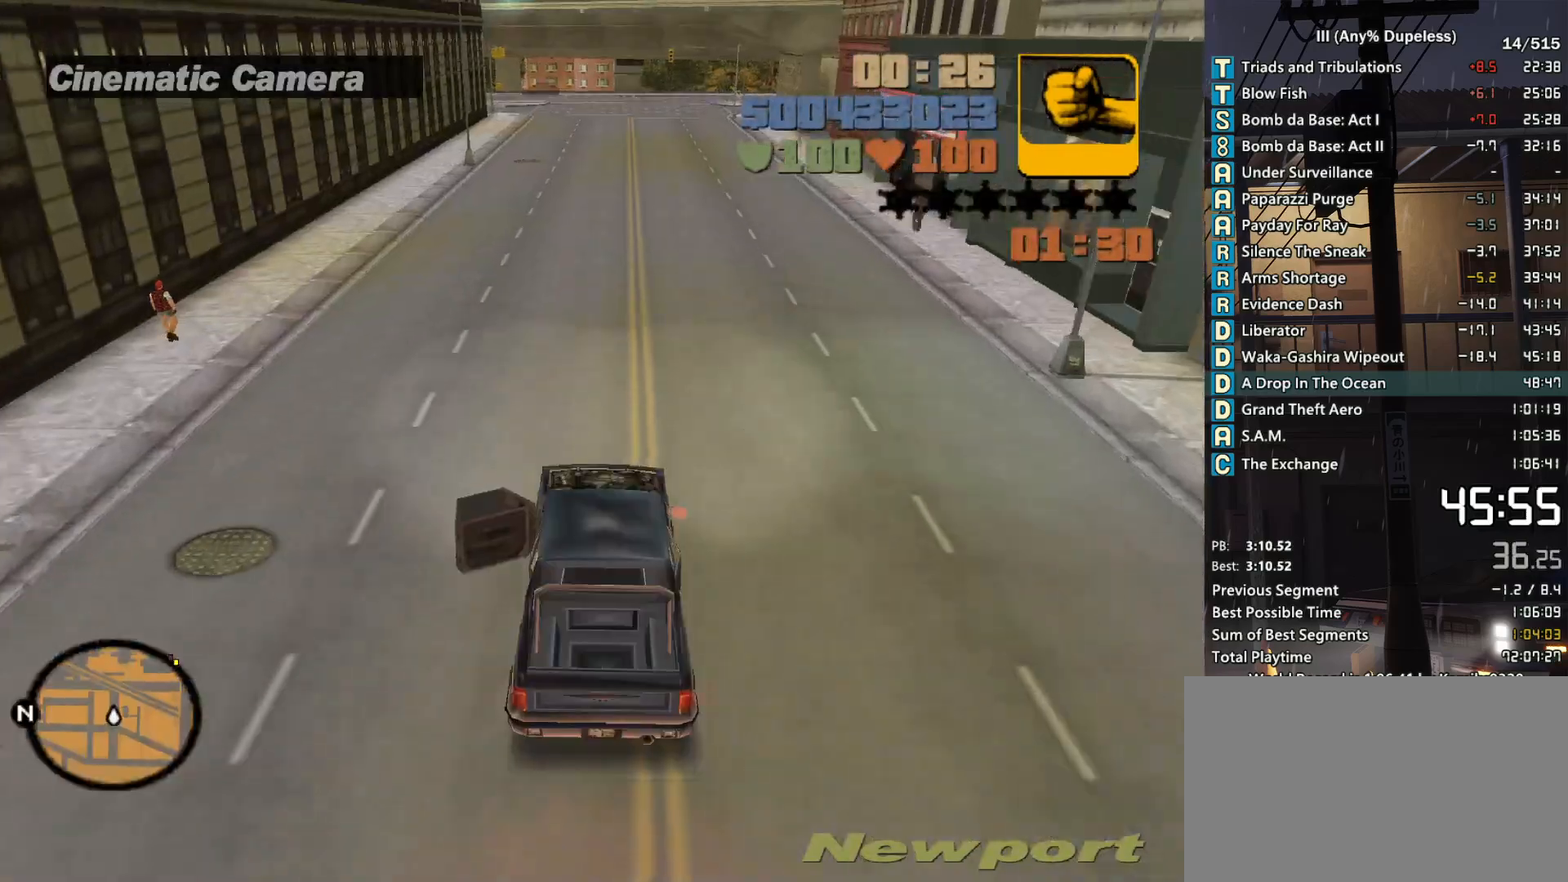
{"keys": ["tab", "w"], "mouse": [], "events": [[266, "tab", "down"], [366, "tab", "up"], [416, "d", "down"], [466, "d", "up"], [466, "tab", "down"]]}
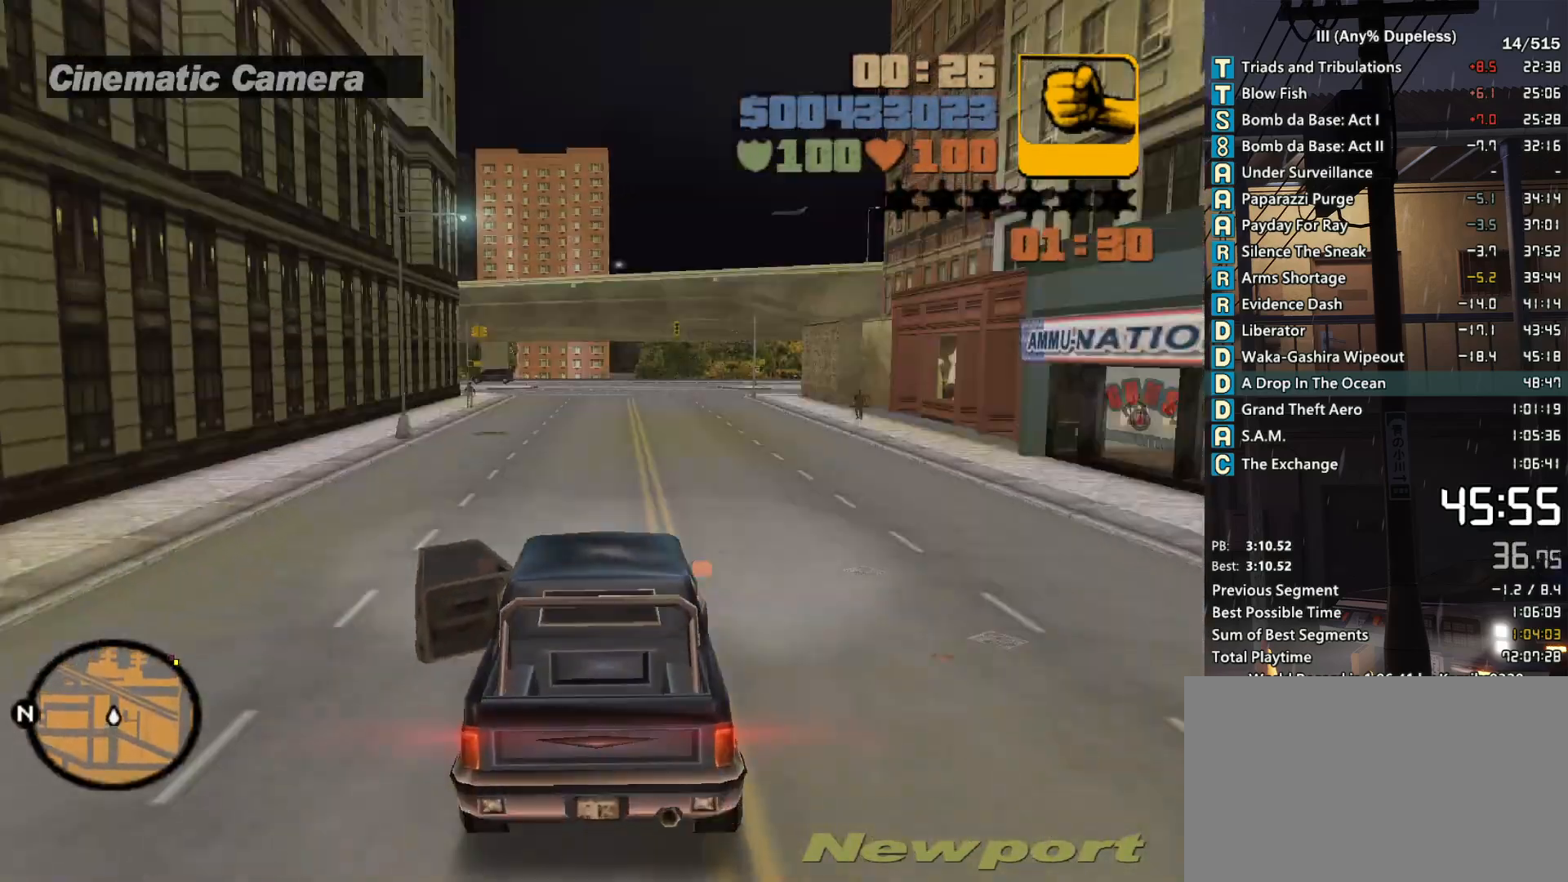
{"keys": ["tab", "w"], "mouse": [], "events": [[50, "tab", "up"], [150, "tab", "down"], [200, "tab", "up"], [283, "tab", "down"], [383, "tab", "up"], [483, "tab", "down"]]}
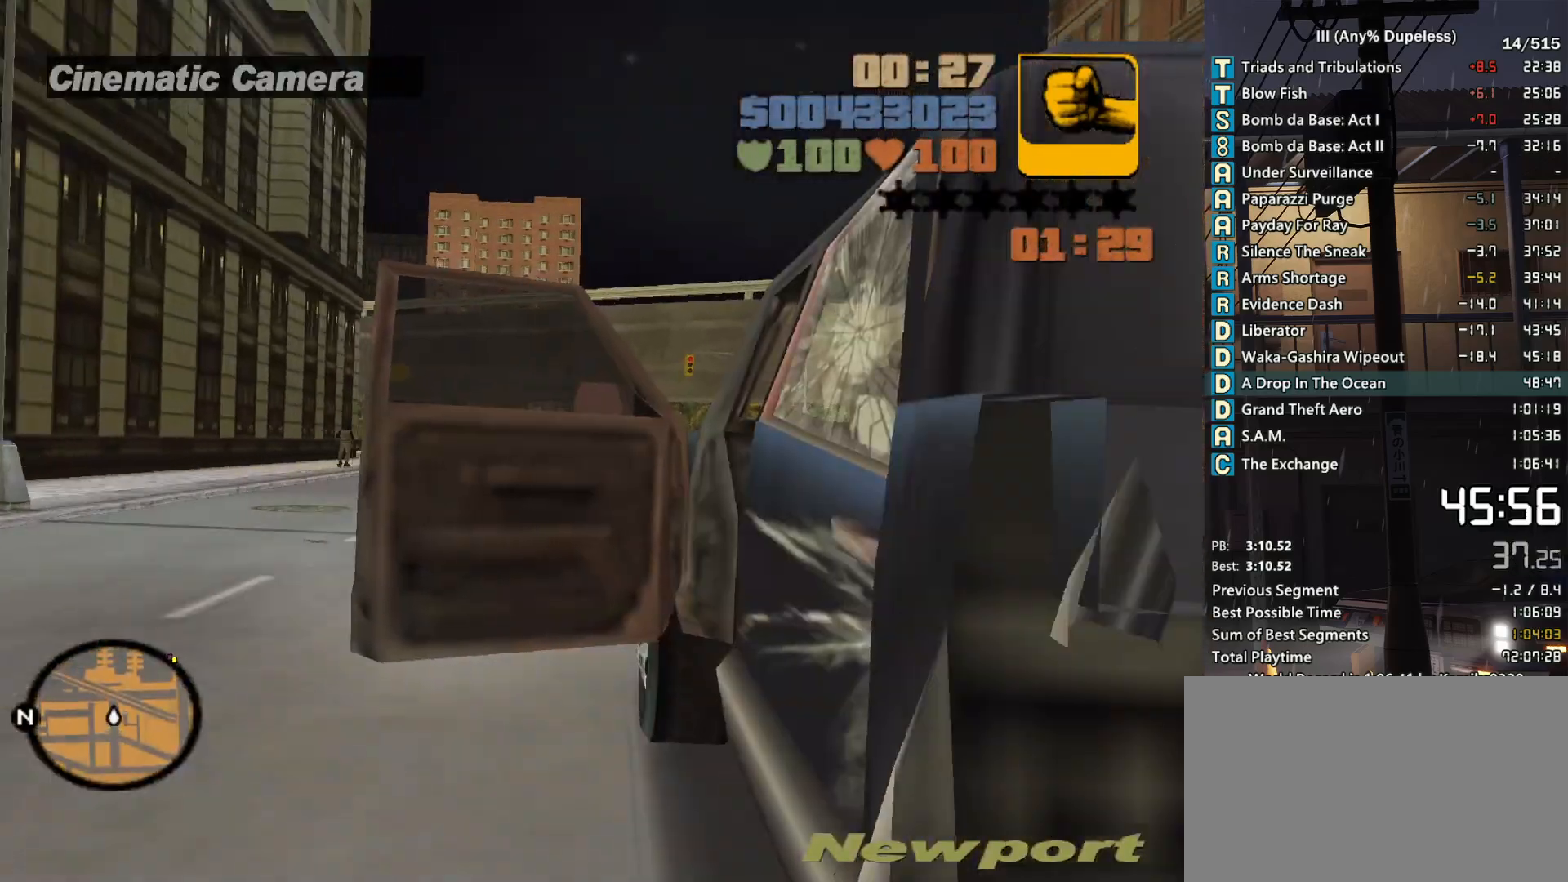
{"keys": ["d", "w"], "mouse": [], "events": [[16, "tab", "up"], [66, "tab", "down"], [166, "tab", "up"], [500, "d", "down"]]}
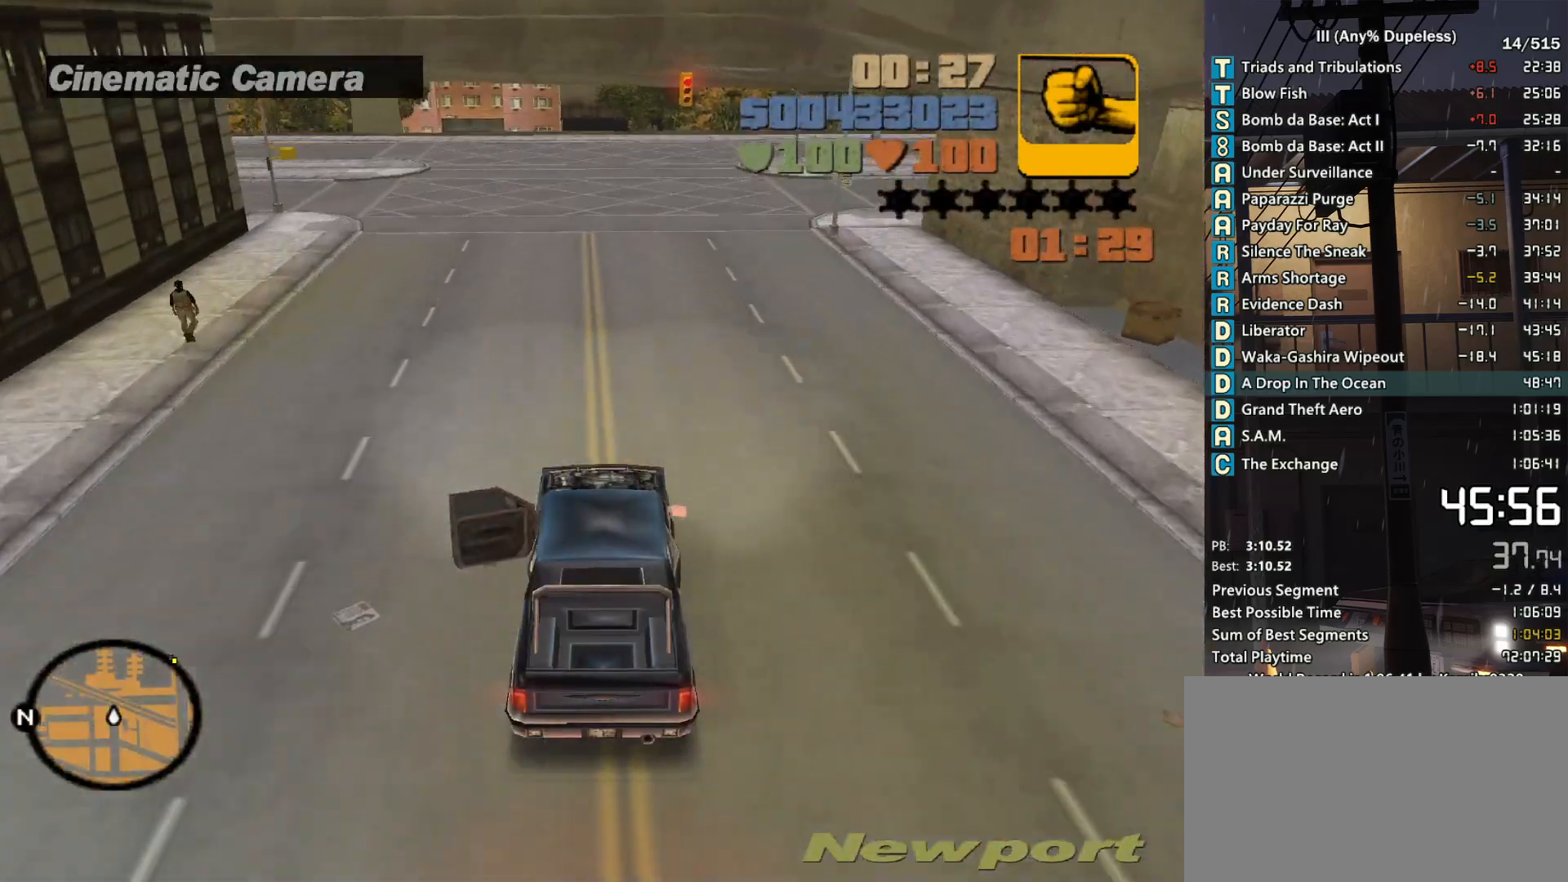
{"keys": ["w"], "mouse": [], "events": [[33, "d", "up"], [366, "d", "down"], [466, "d", "up"]]}
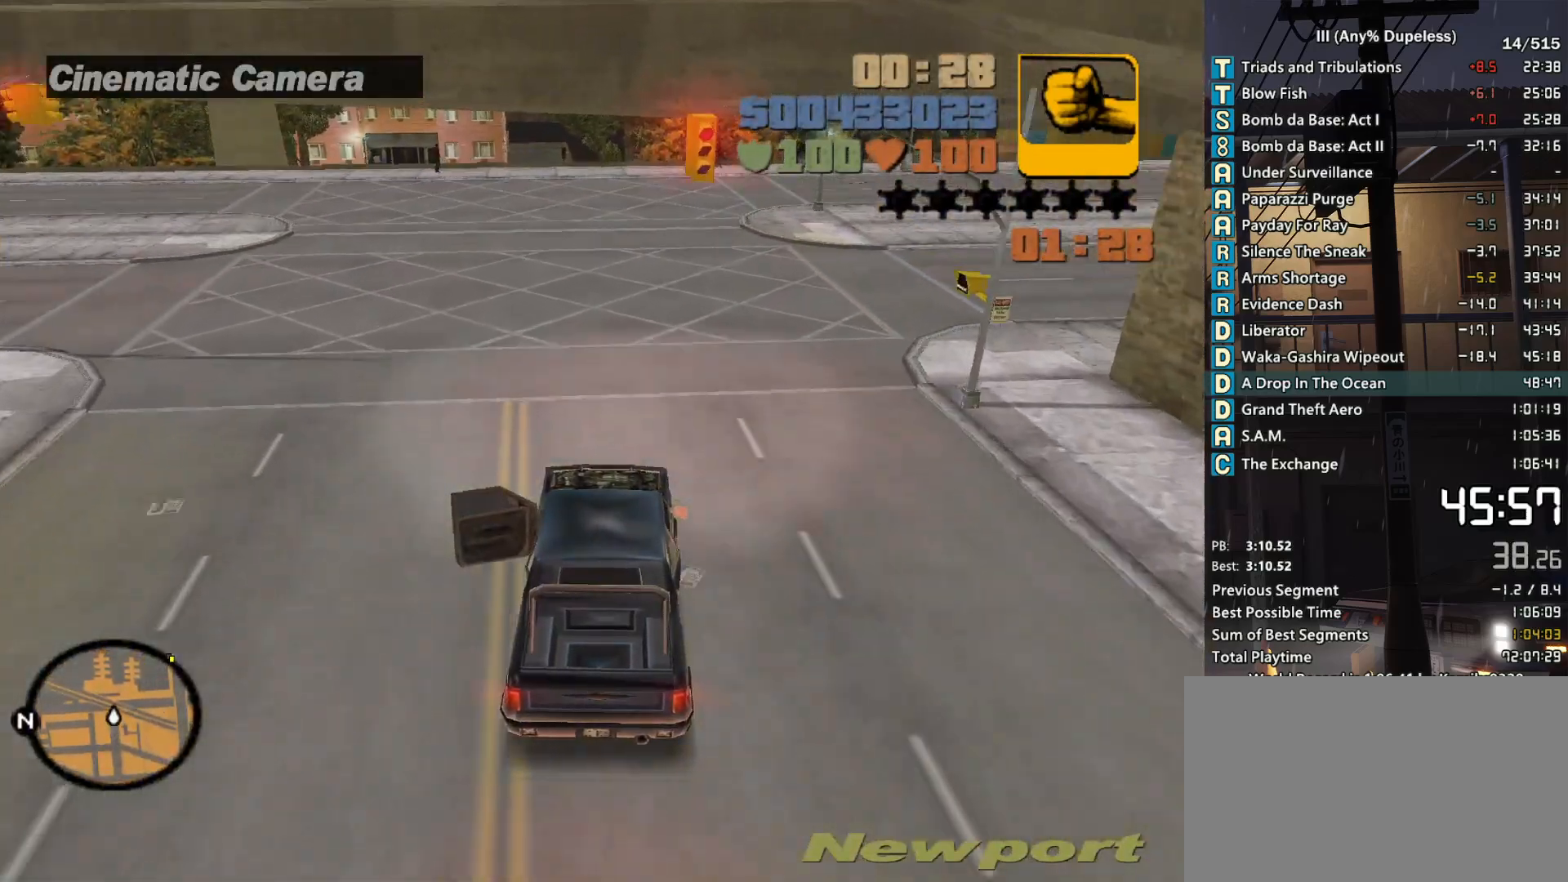
{"keys": [], "mouse": [], "events": [[150, "d", "down"], [200, "d", "up"], [283, "d", "down"], [383, "d", "up"], [433, "w", "up"]]}
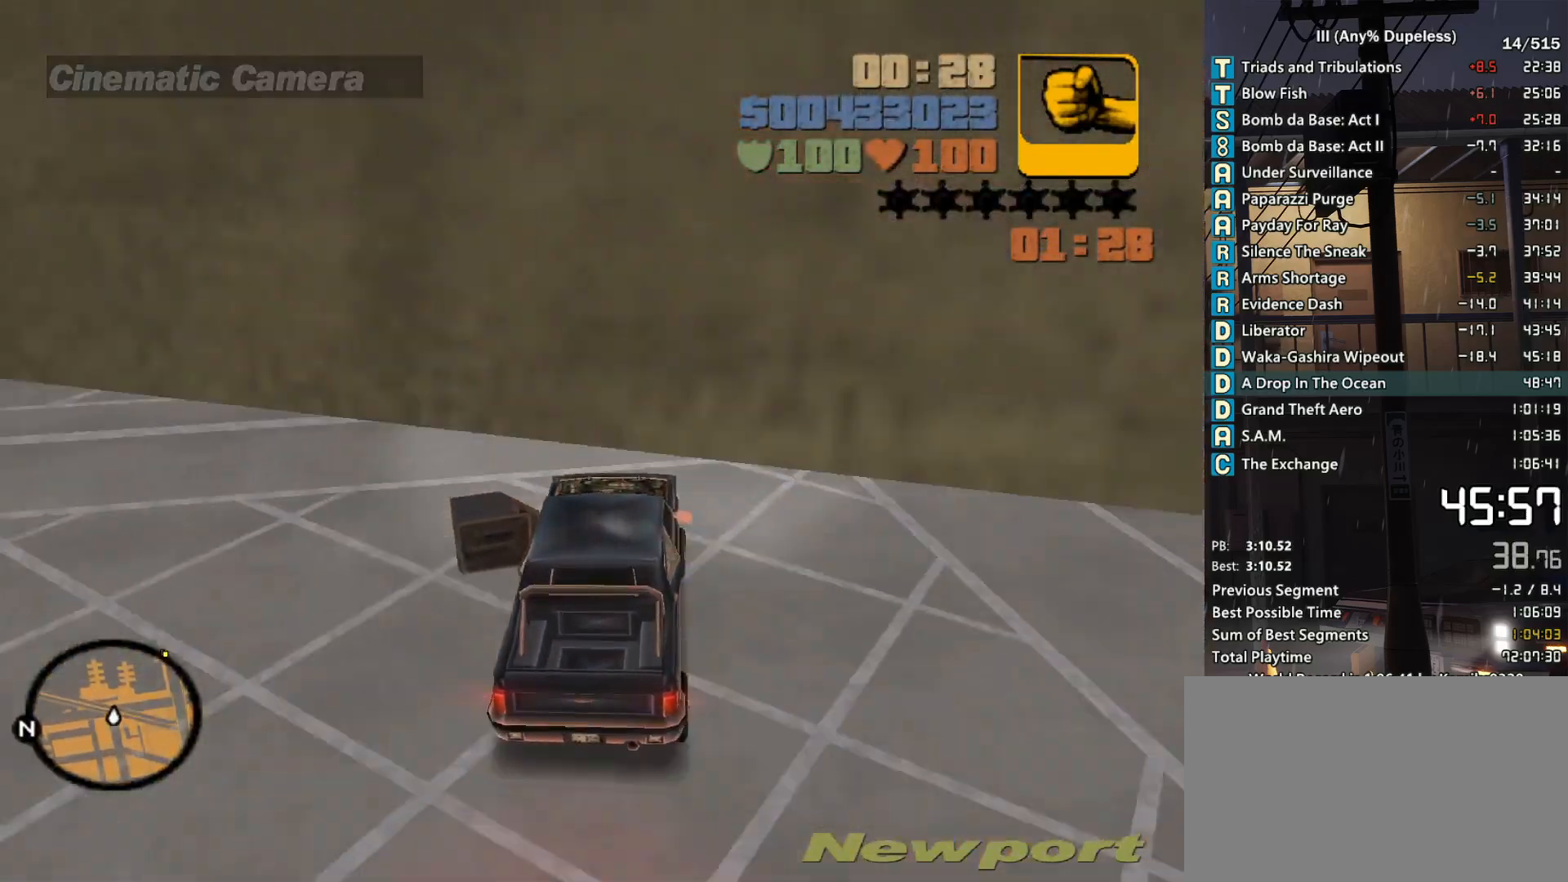
{"keys": ["s"], "mouse": [], "events": [[166, "s", "down"]]}
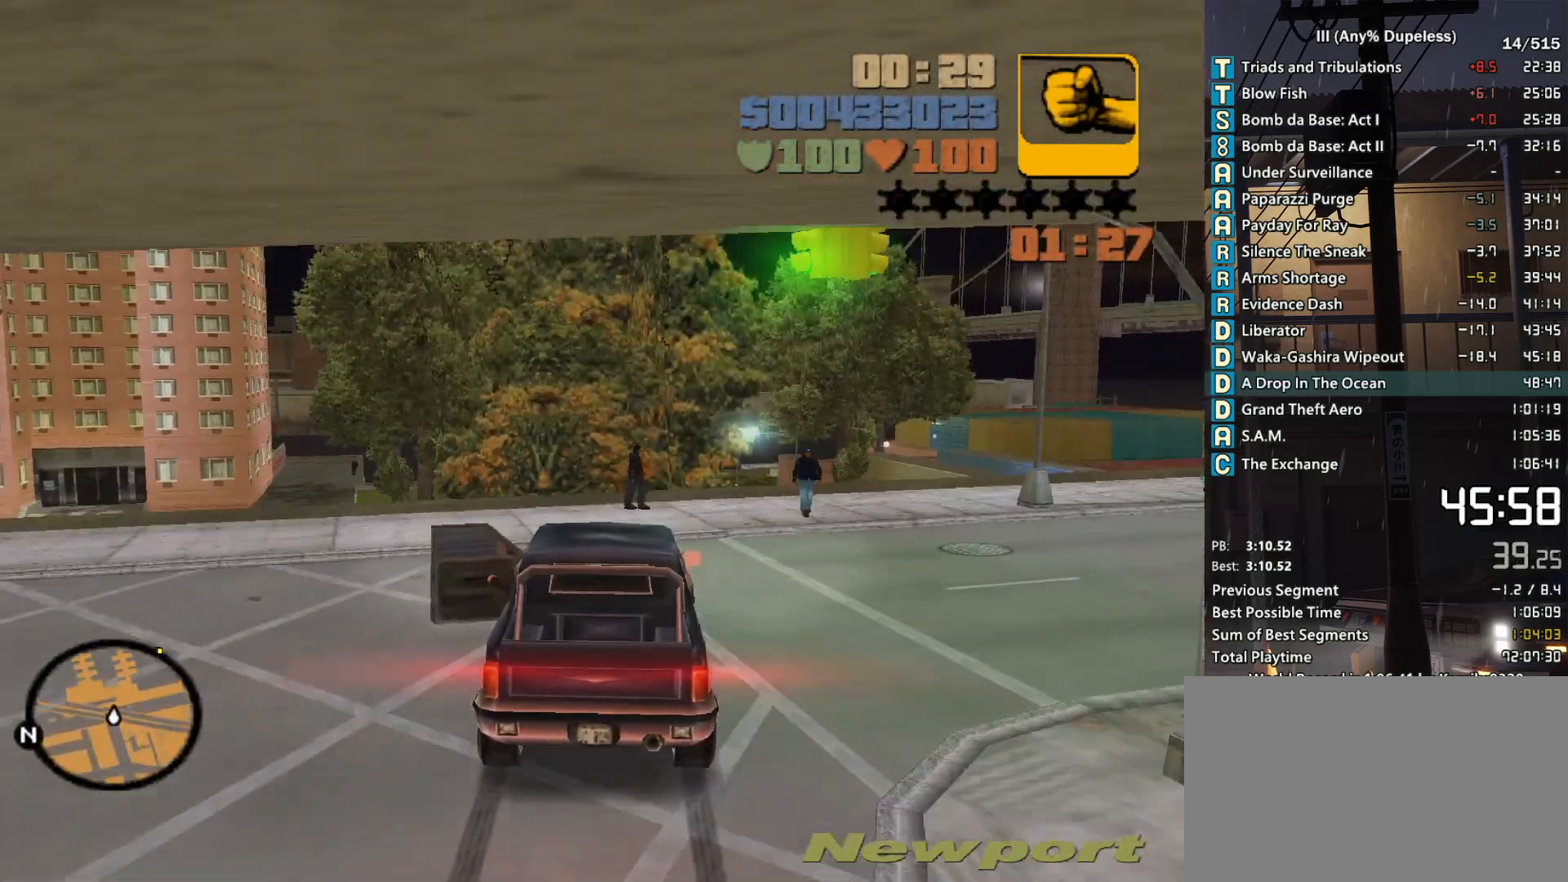
{"keys": ["w"], "mouse": [], "events": [[233, "s", "up"], [416, "w", "down"]]}
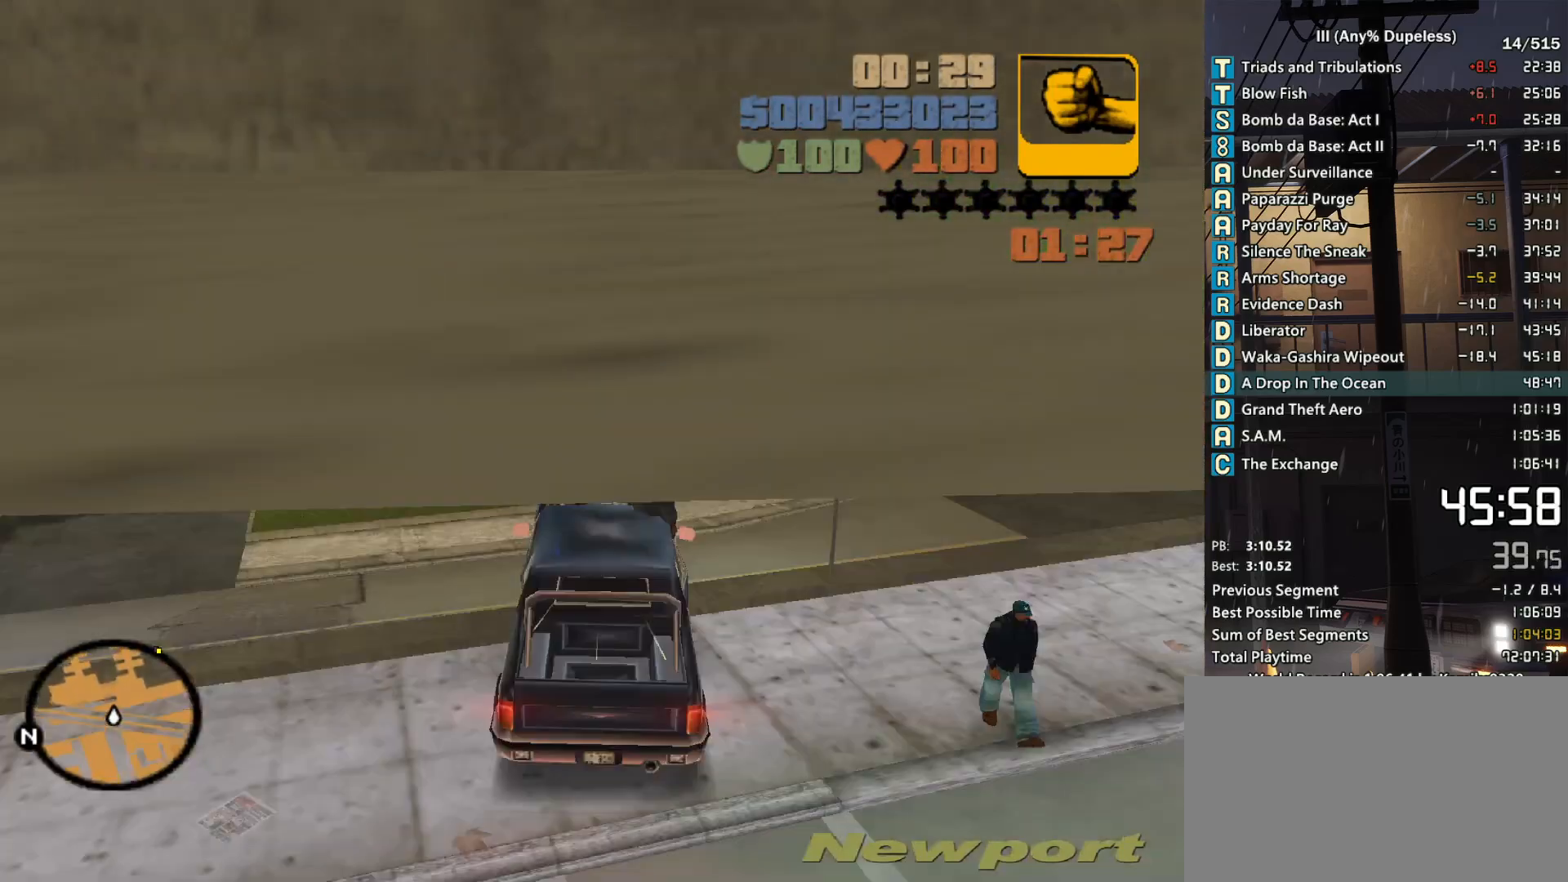
{"keys": [], "mouse": [], "events": [[16, "w", "up"]]}
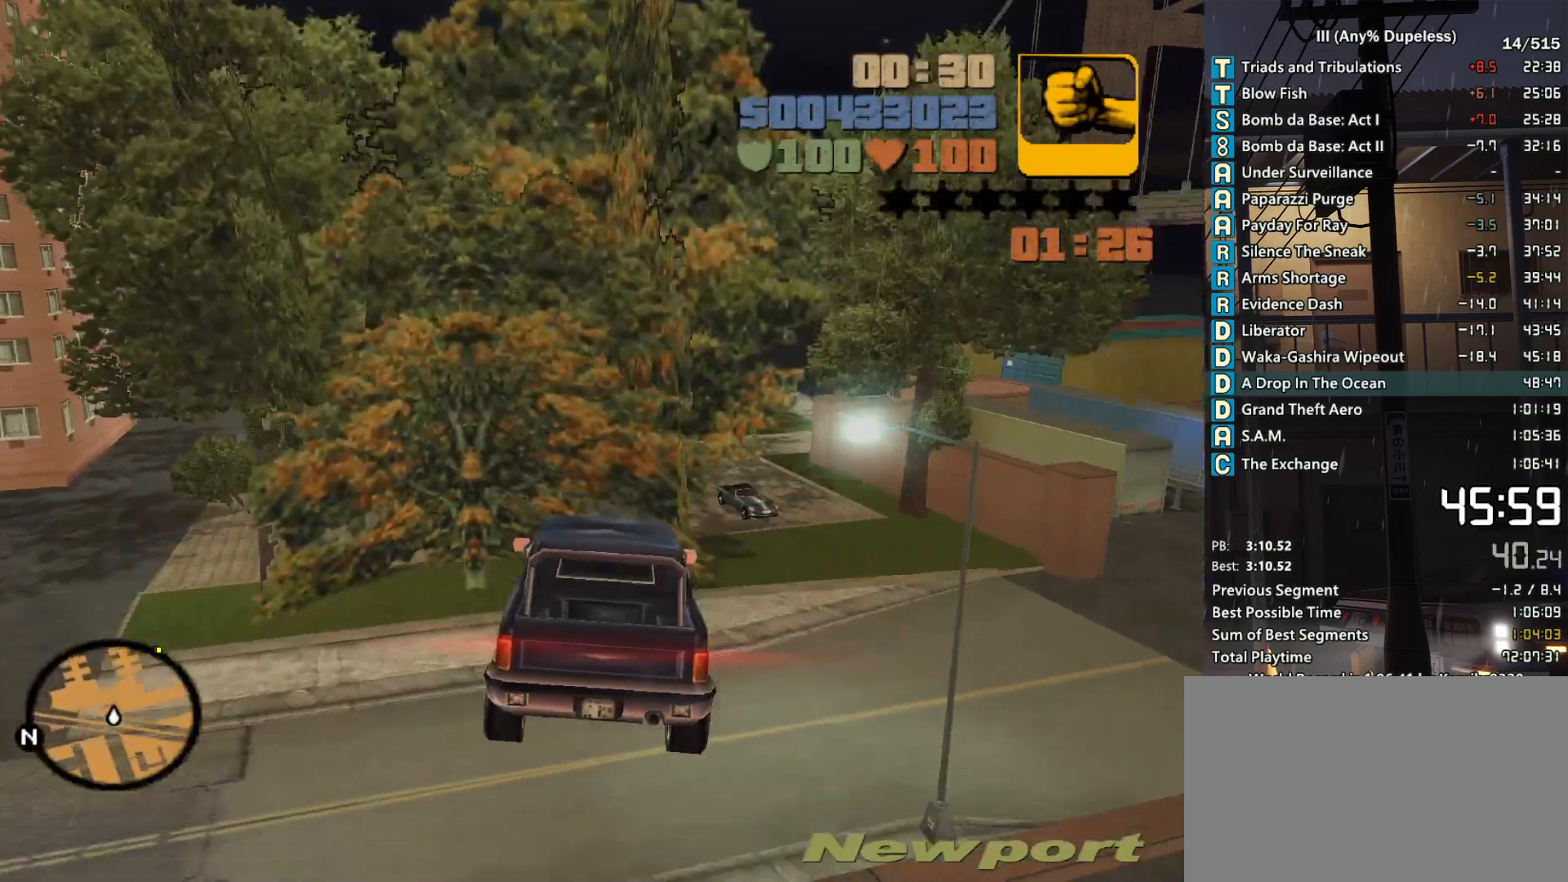
{"keys": [], "mouse": [], "events": []}
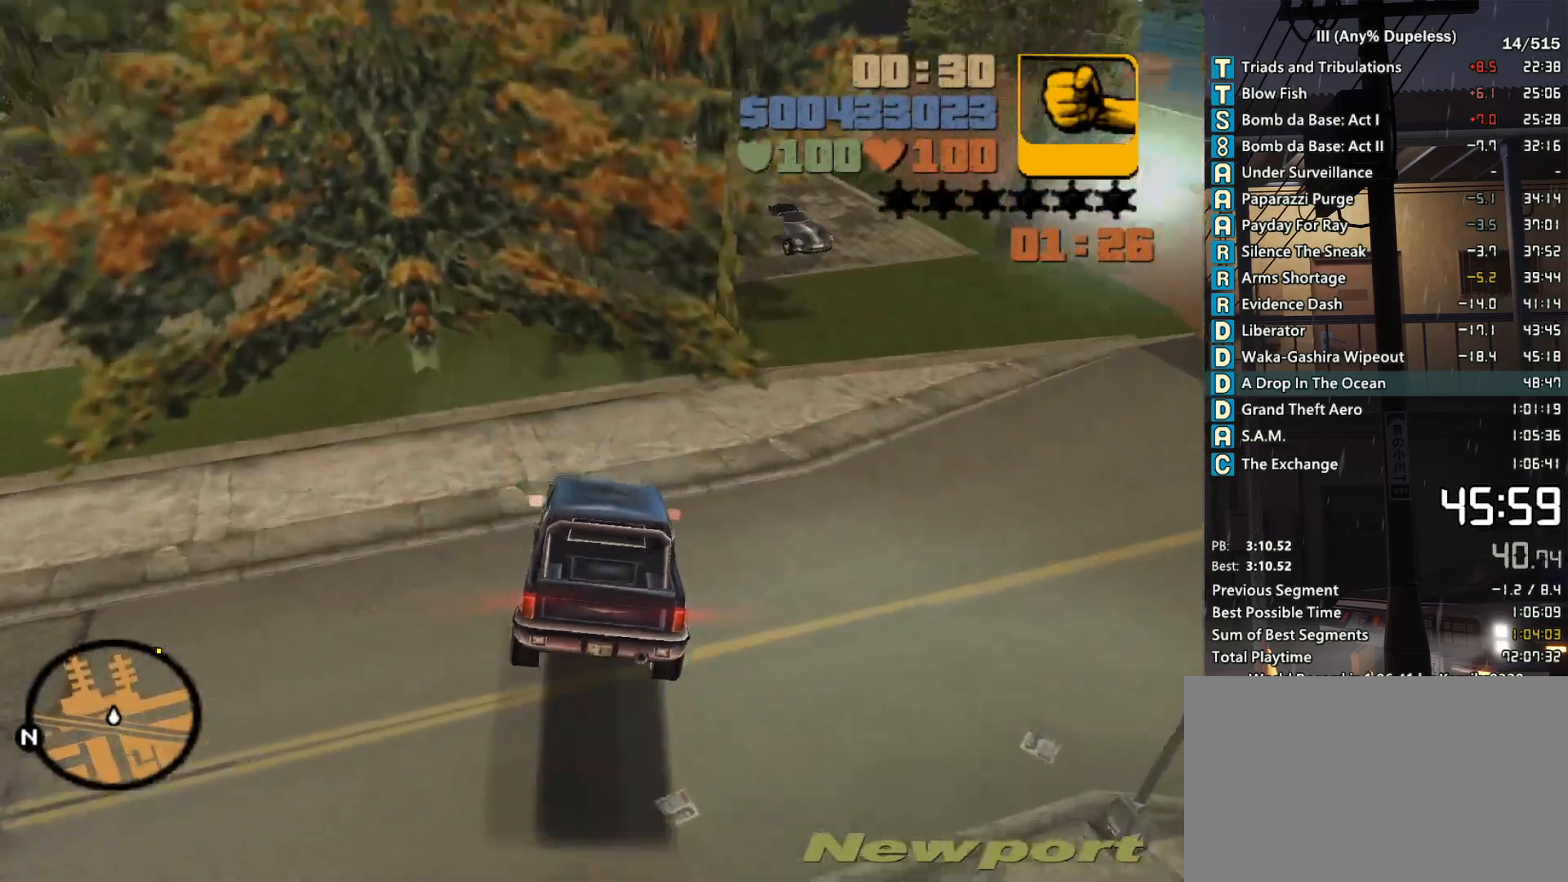
{"keys": ["w"], "mouse": [], "events": [[83, "w", "down"]]}
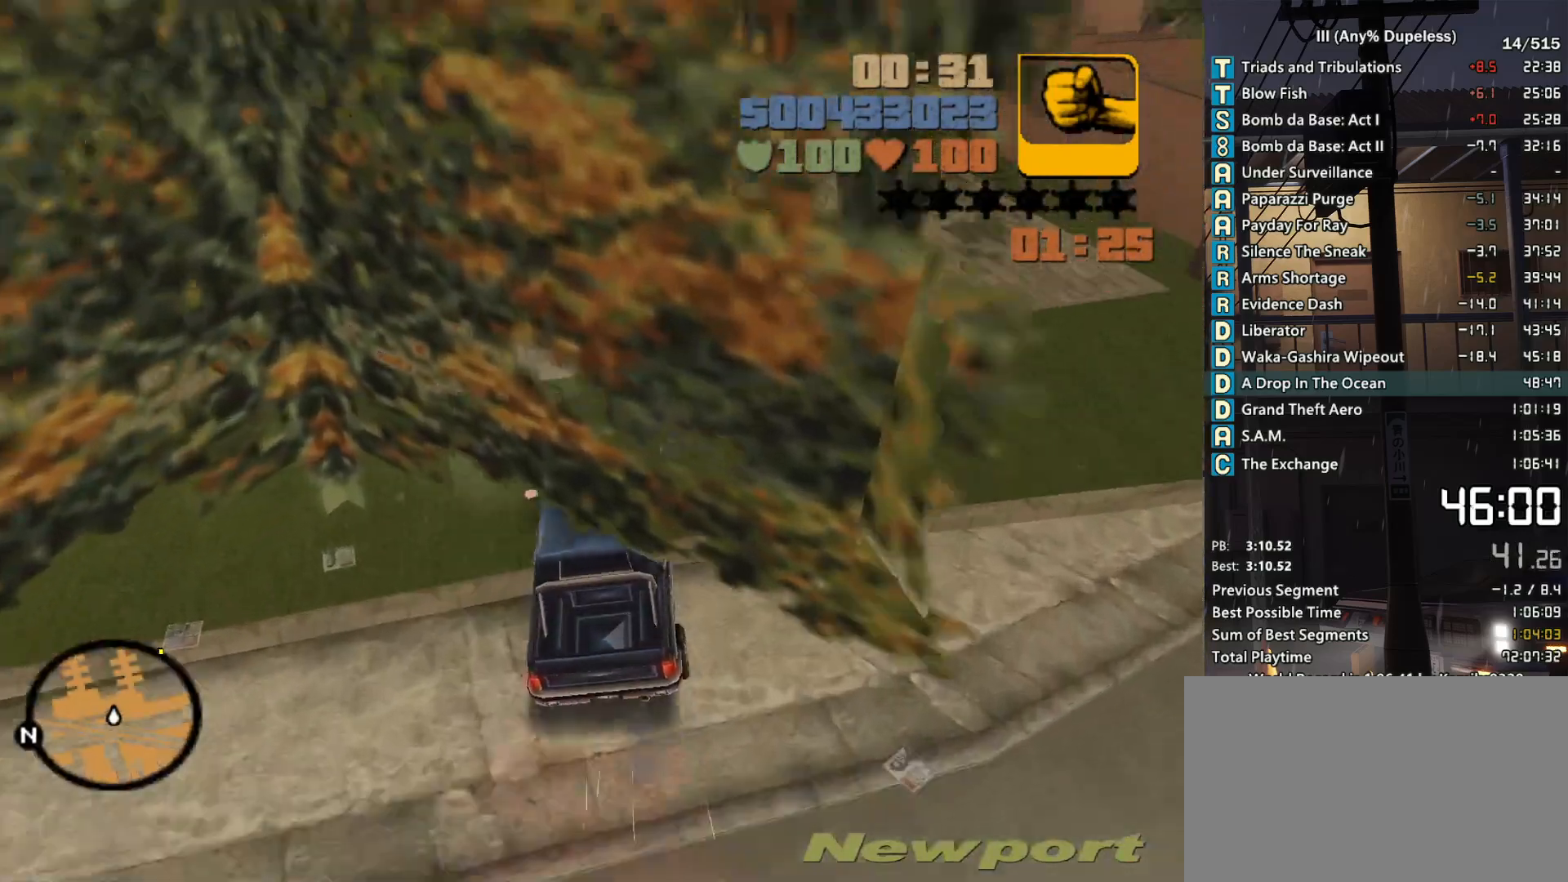
{"keys": ["d", "w"], "mouse": [], "events": [[50, "d", "down"], [100, "w", "up"], [333, "w", "down"]]}
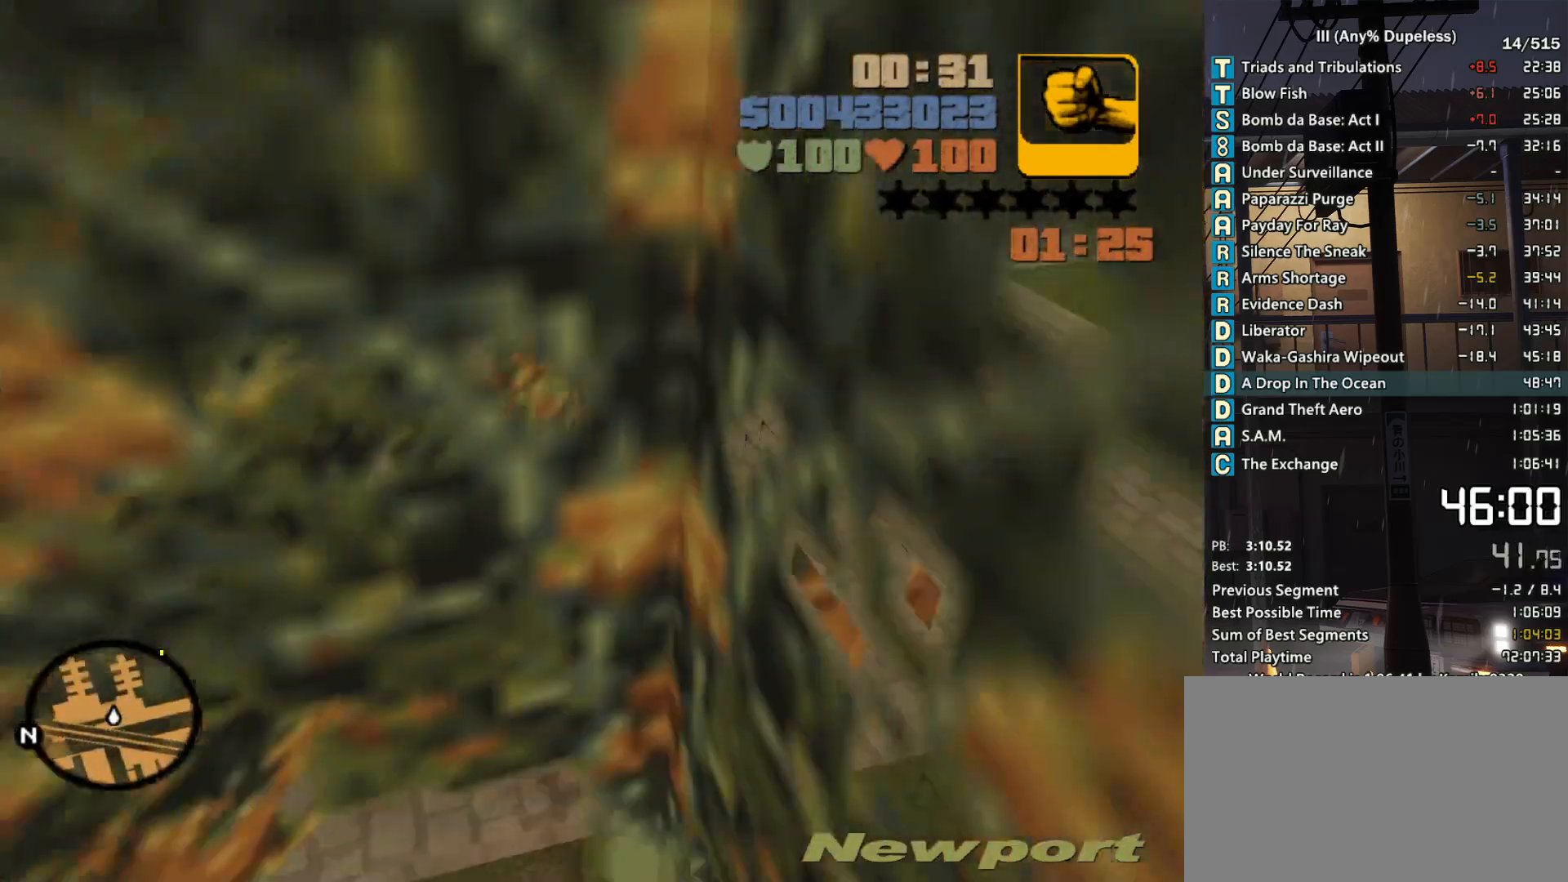
{"keys": ["d", "space"], "mouse": [], "events": [[66, "w", "up"], [116, "w", "down"], [216, "w", "up"], [266, "space", "down"], [350, "s", "down"], [500, "s", "up"]]}
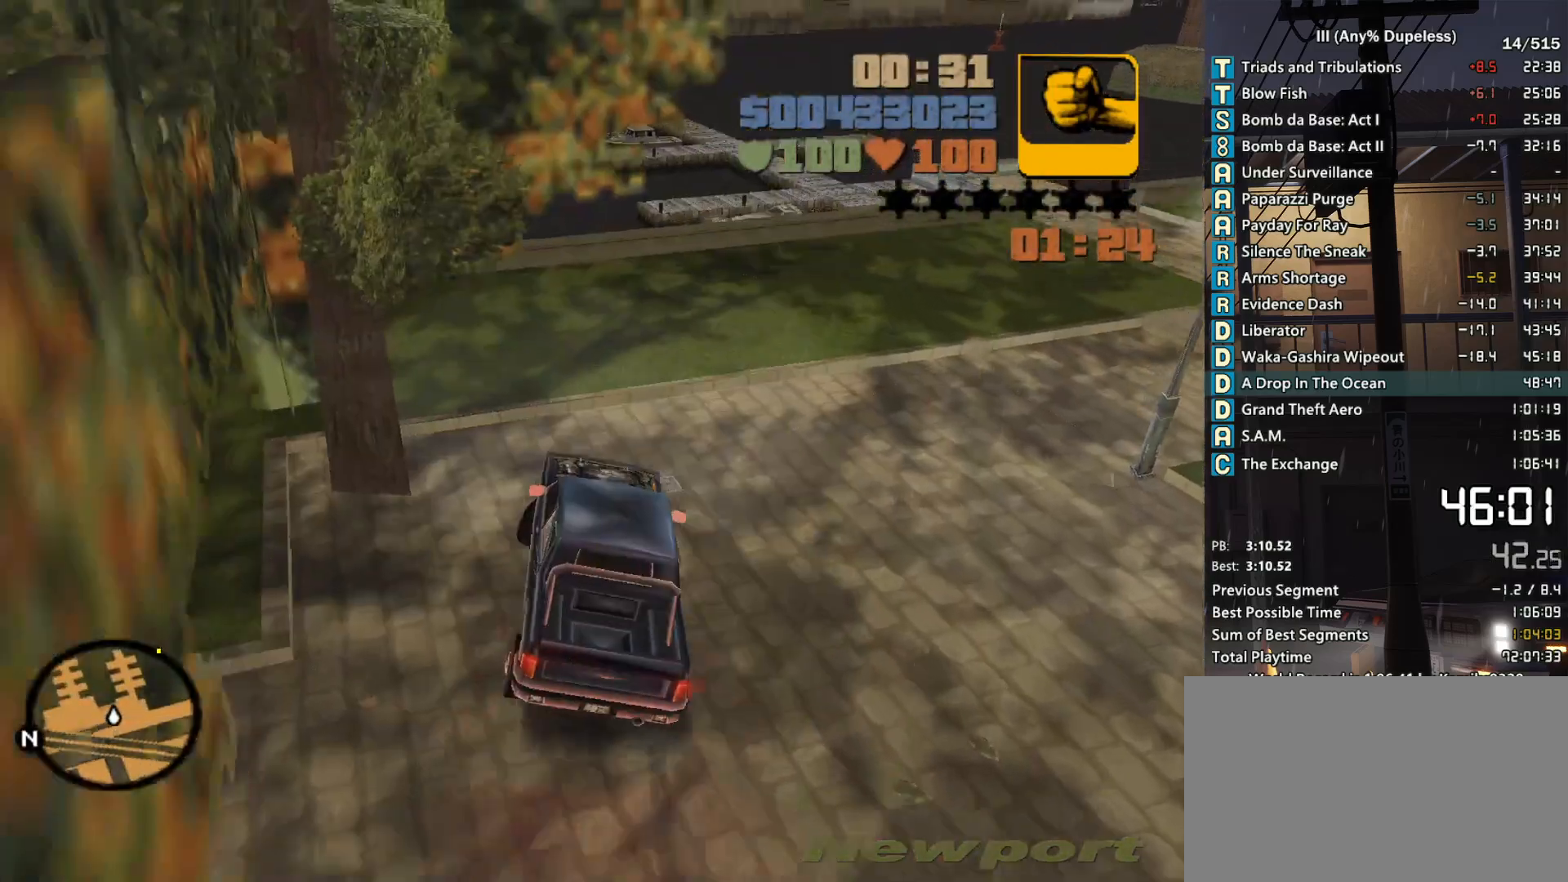
{"keys": ["d"], "mouse": [], "events": [[316, "space", "up"]]}
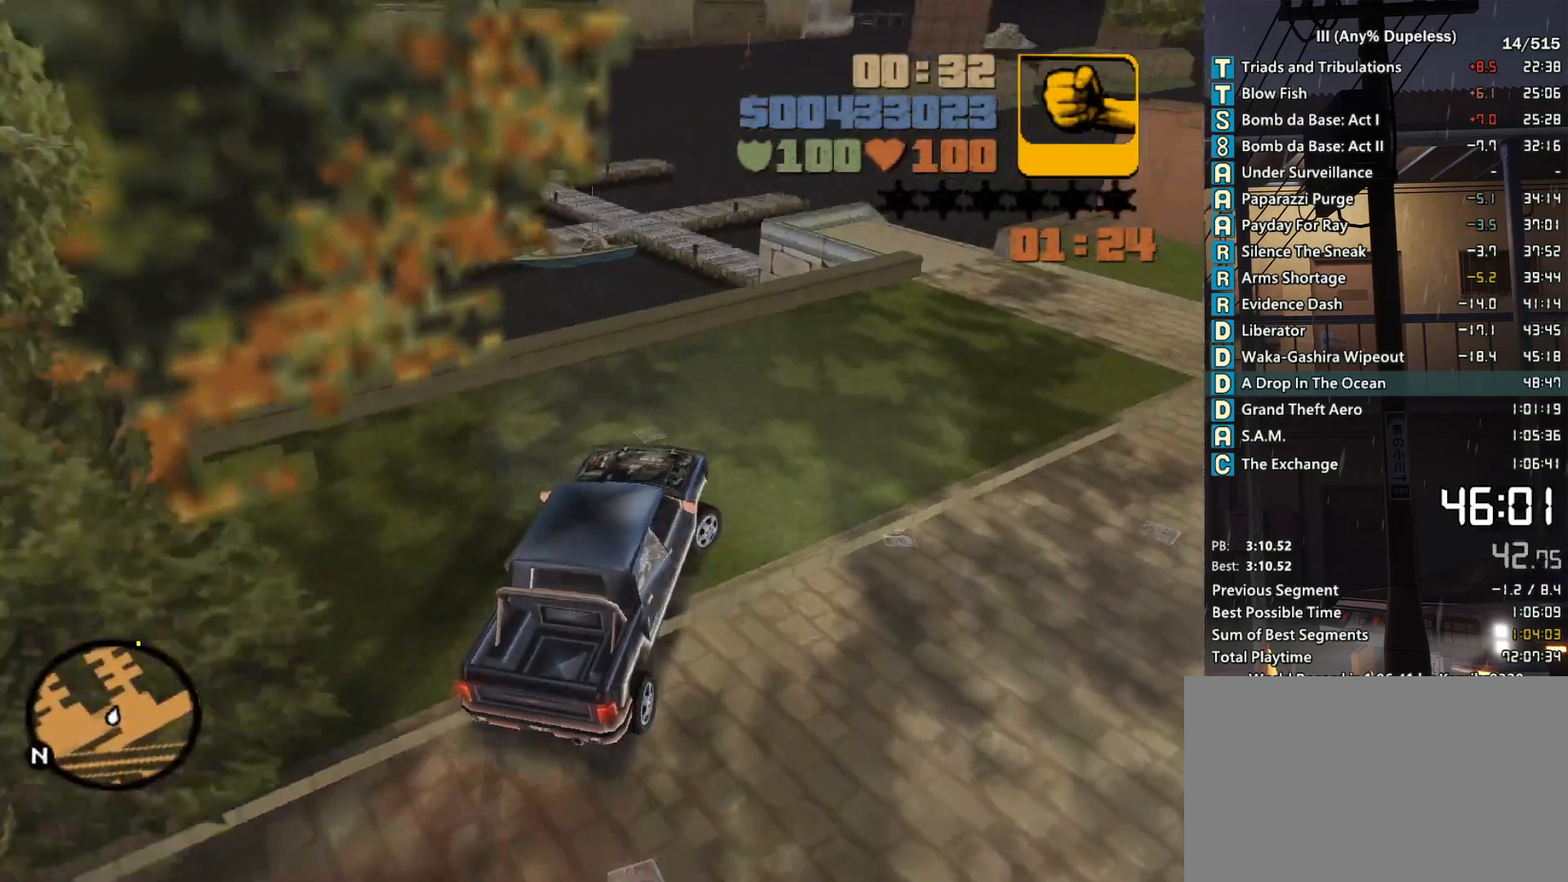
{"keys": ["w"], "mouse": [], "events": [[100, "space", "down"], [183, "space", "up"], [283, "d", "up"], [383, "w", "down"]]}
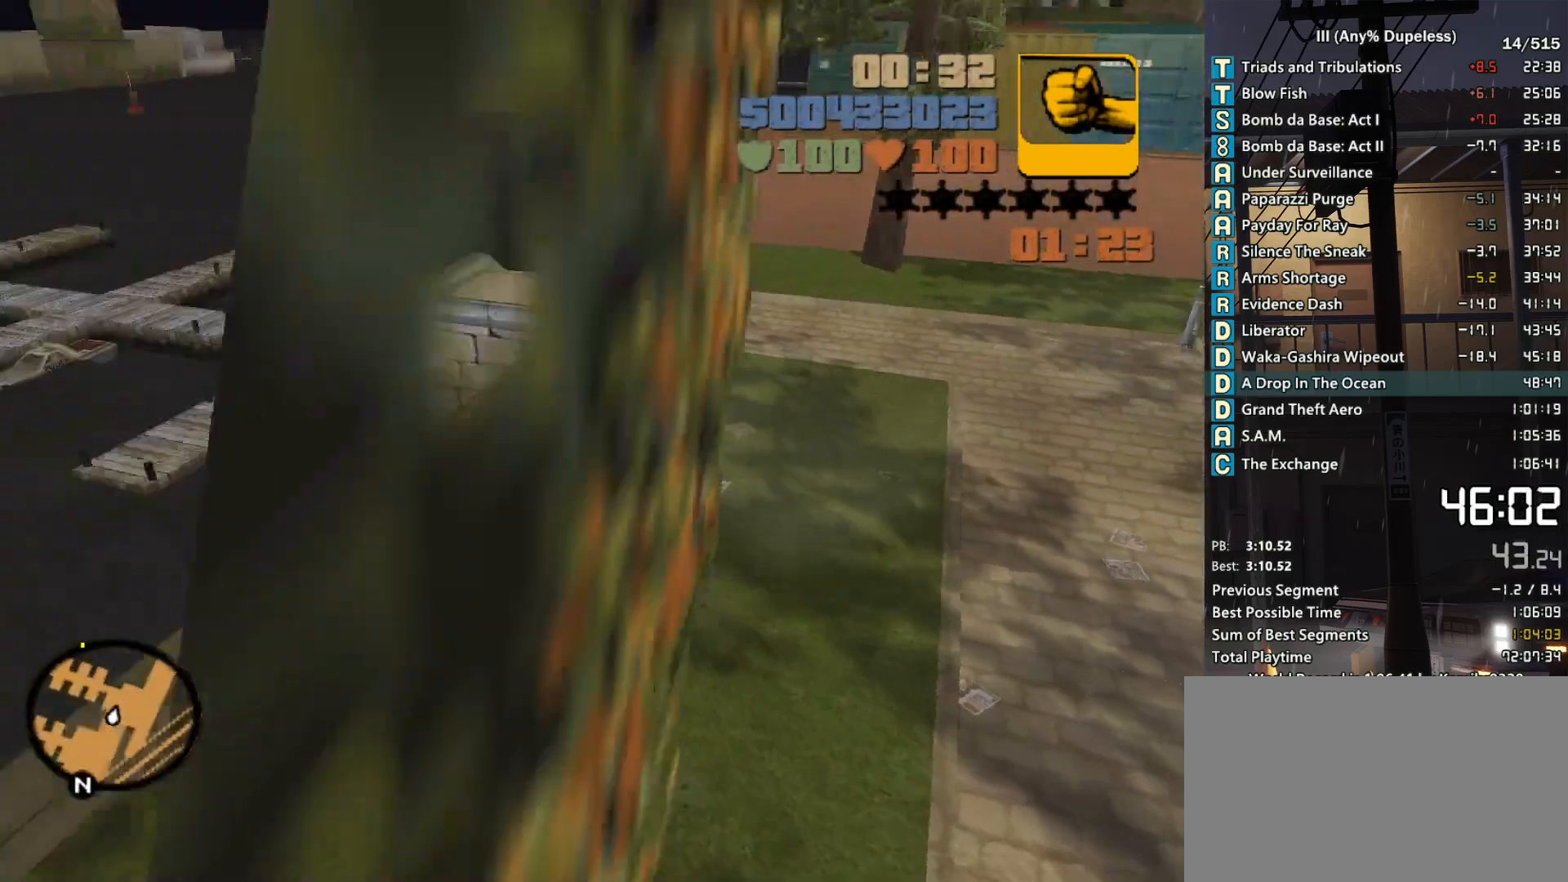
{"keys": ["d", "s", "space"], "mouse": [], "events": [[166, "a", "down"], [300, "a", "up"], [300, "w", "up"], [400, "d", "down"], [400, "space", "down"], [500, "s", "down"]]}
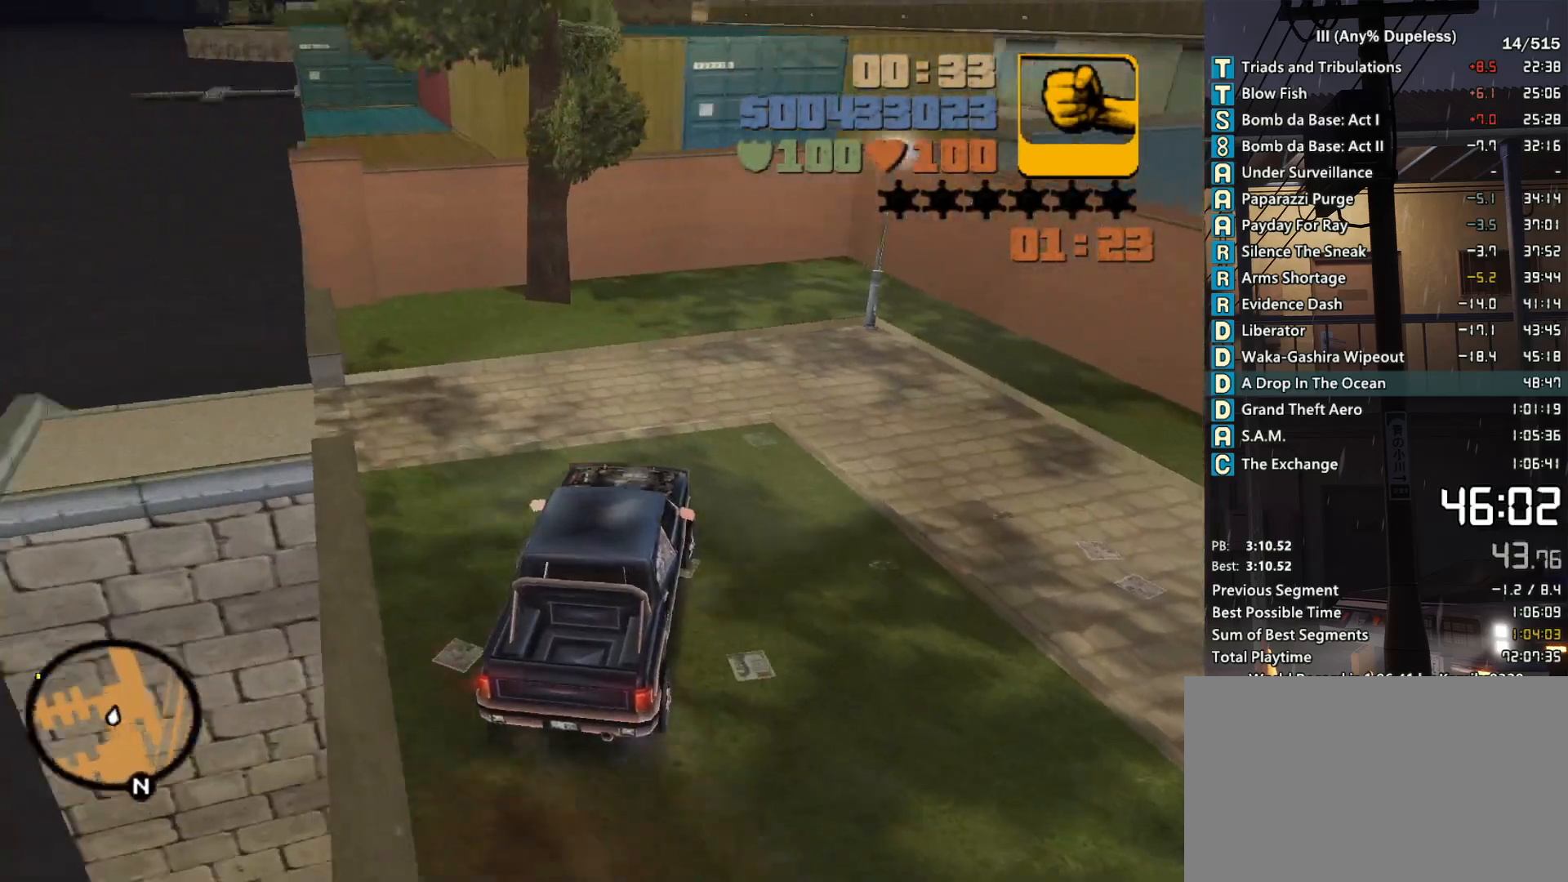
{"keys": ["a", "f", "s", "space"], "mouse": [], "events": [[33, "a", "down"], [33, "d", "up"], [183, "f", "down"], [233, "f", "up"], [316, "f", "down"], [416, "f", "up"], [466, "f", "down"]]}
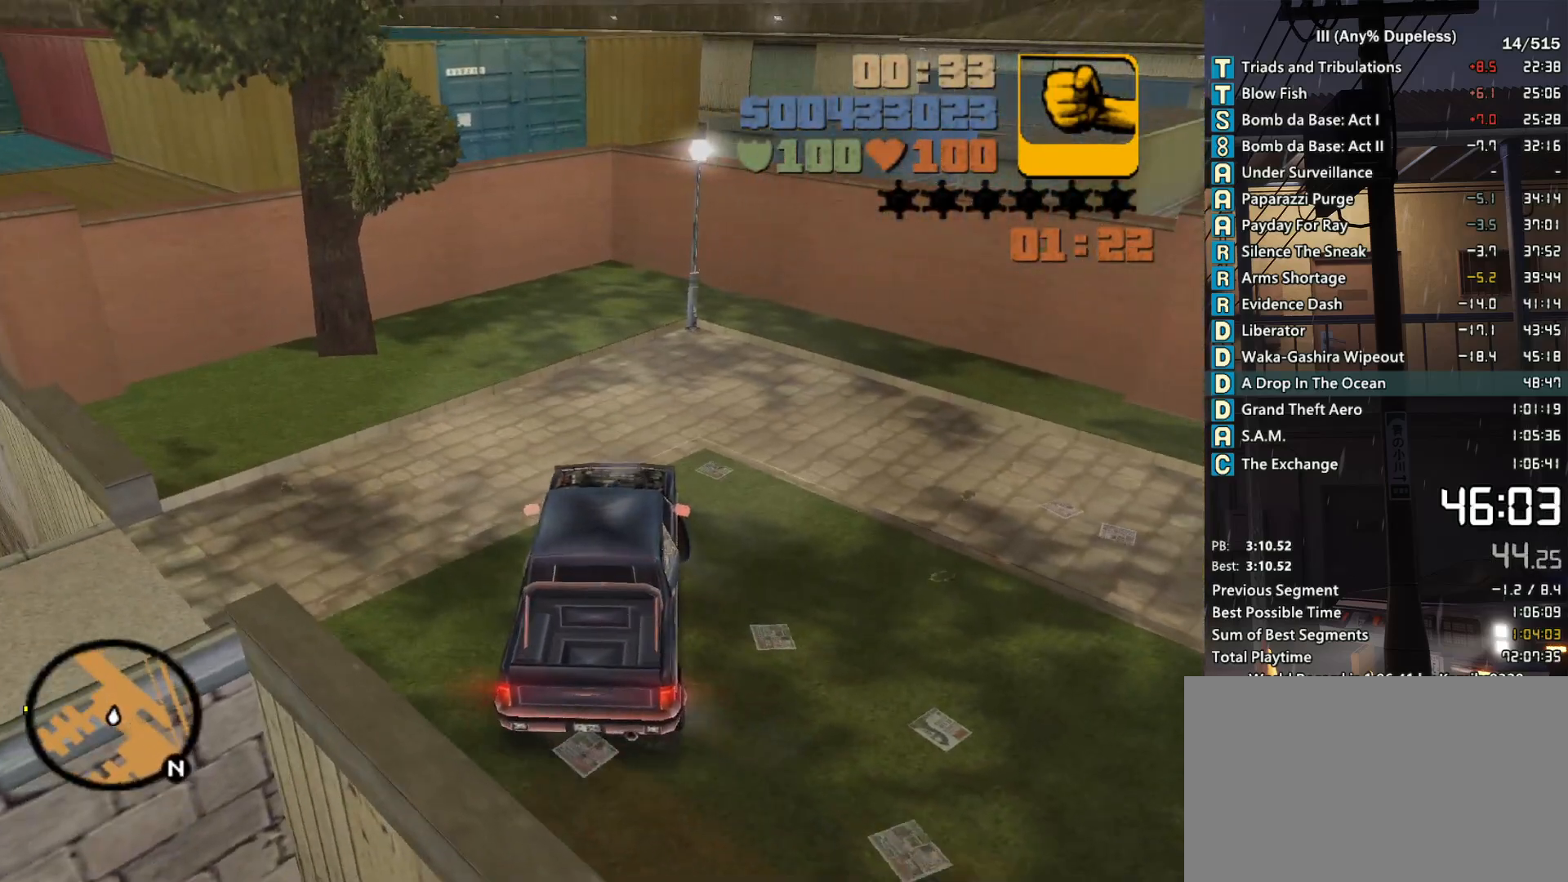
{"keys": ["a", "space", "w"], "mouse": [], "events": [[50, "f", "up"], [100, "s", "up"], [250, "w", "down"]]}
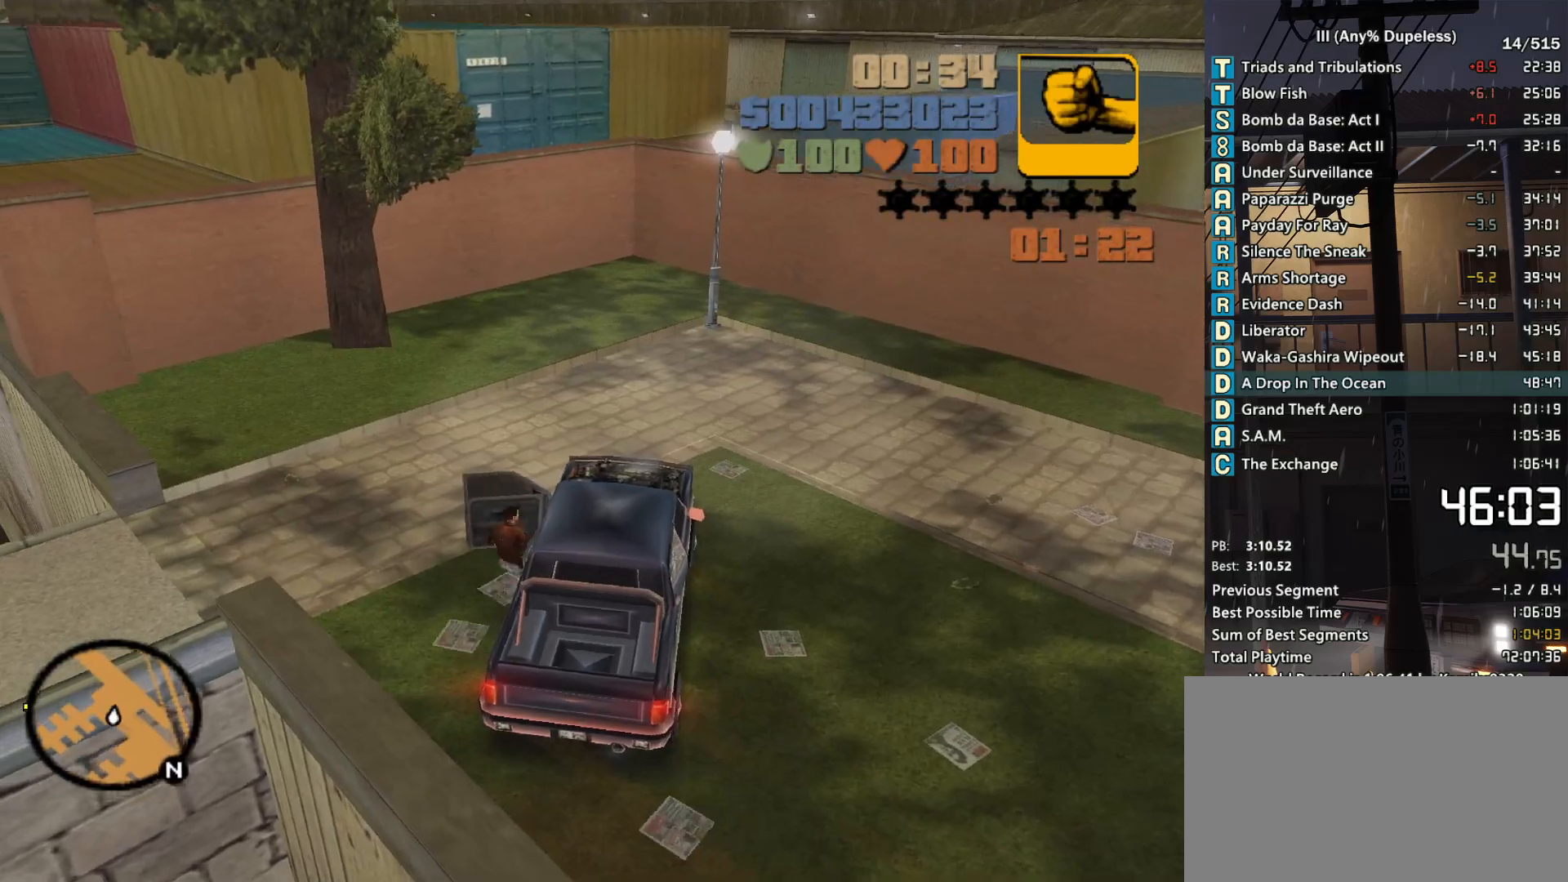
{"keys": ["space", "w"], "mouse": [], "events": [[450, "a", "up"]]}
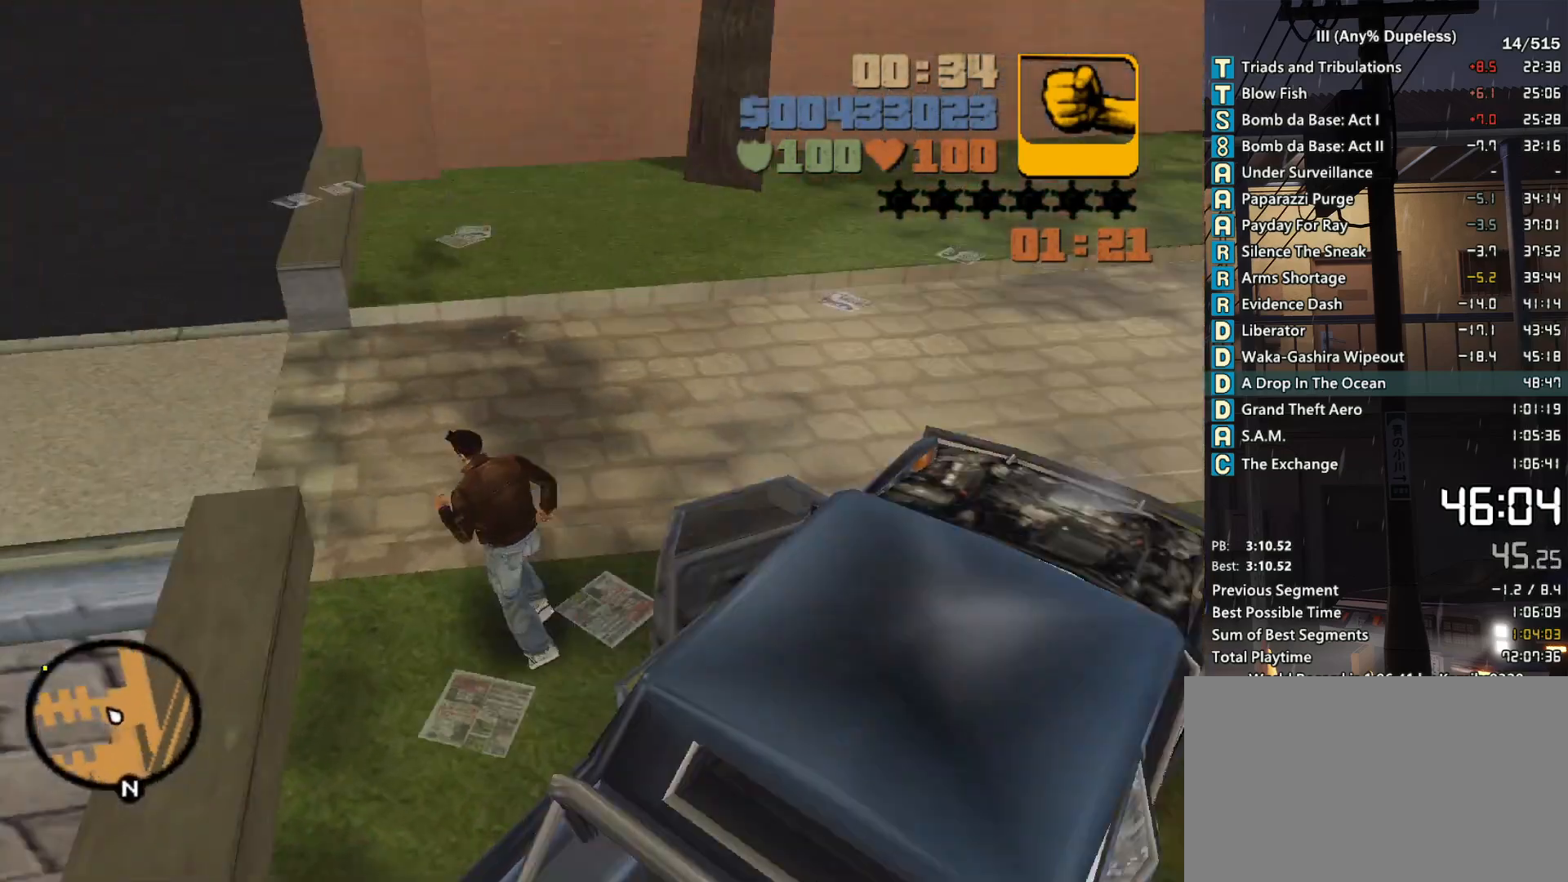
{"keys": ["d", "space", "w"], "mouse": [], "events": [[33, "d", "down"], [316, "space", "up"], [416, "space", "down"]]}
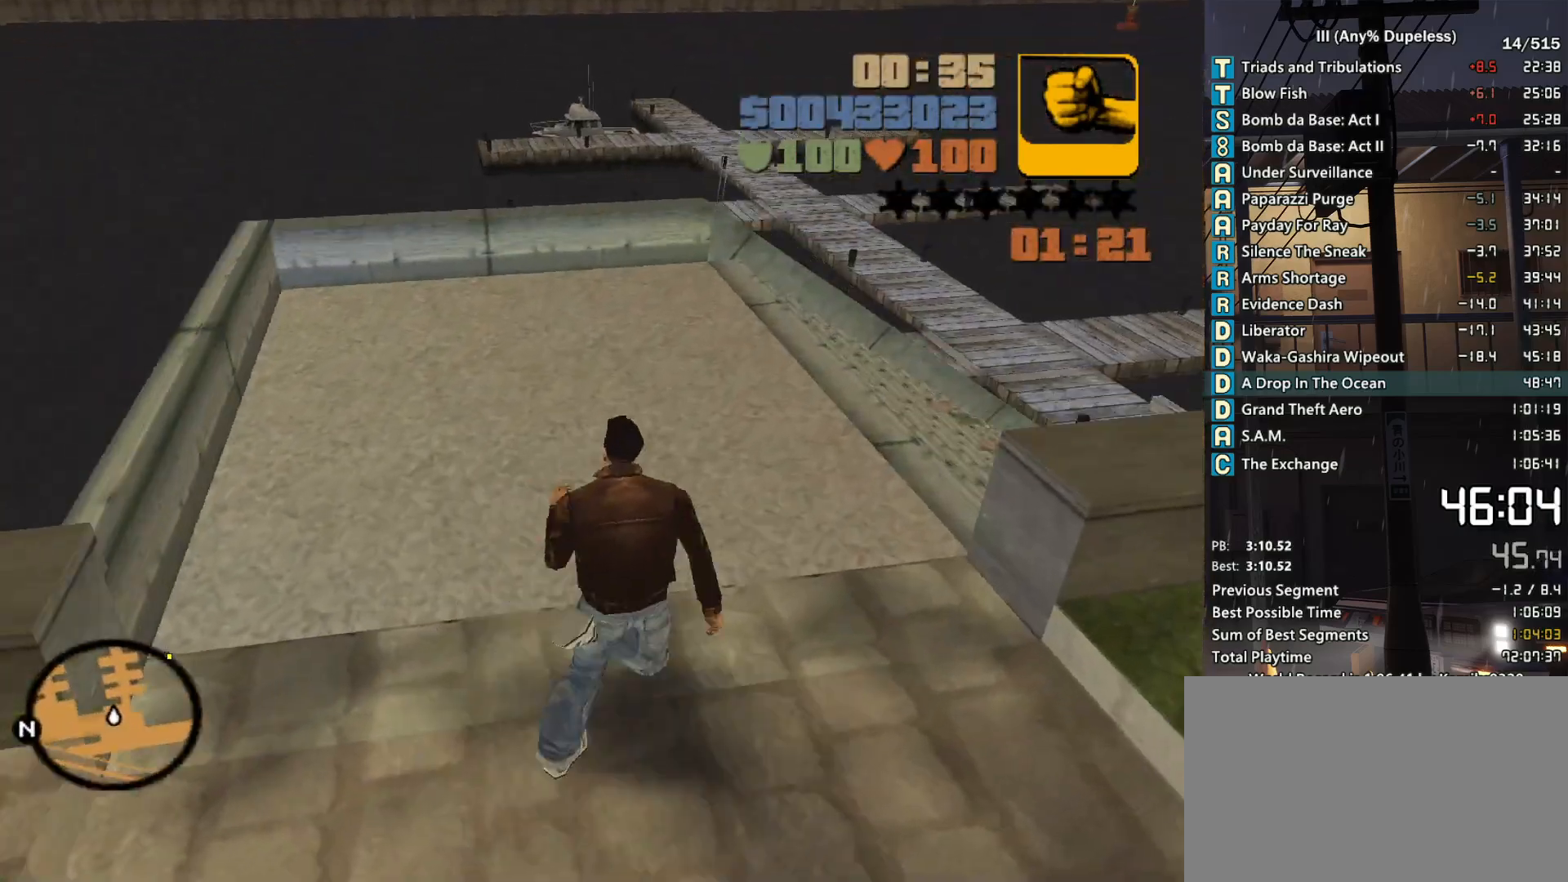
{"keys": ["d", "space", "w"], "mouse": [], "events": [[16, "space", "up"], [100, "space", "down"], [150, "space", "up"], [233, "space", "down"], [333, "space", "up"], [483, "space", "down"]]}
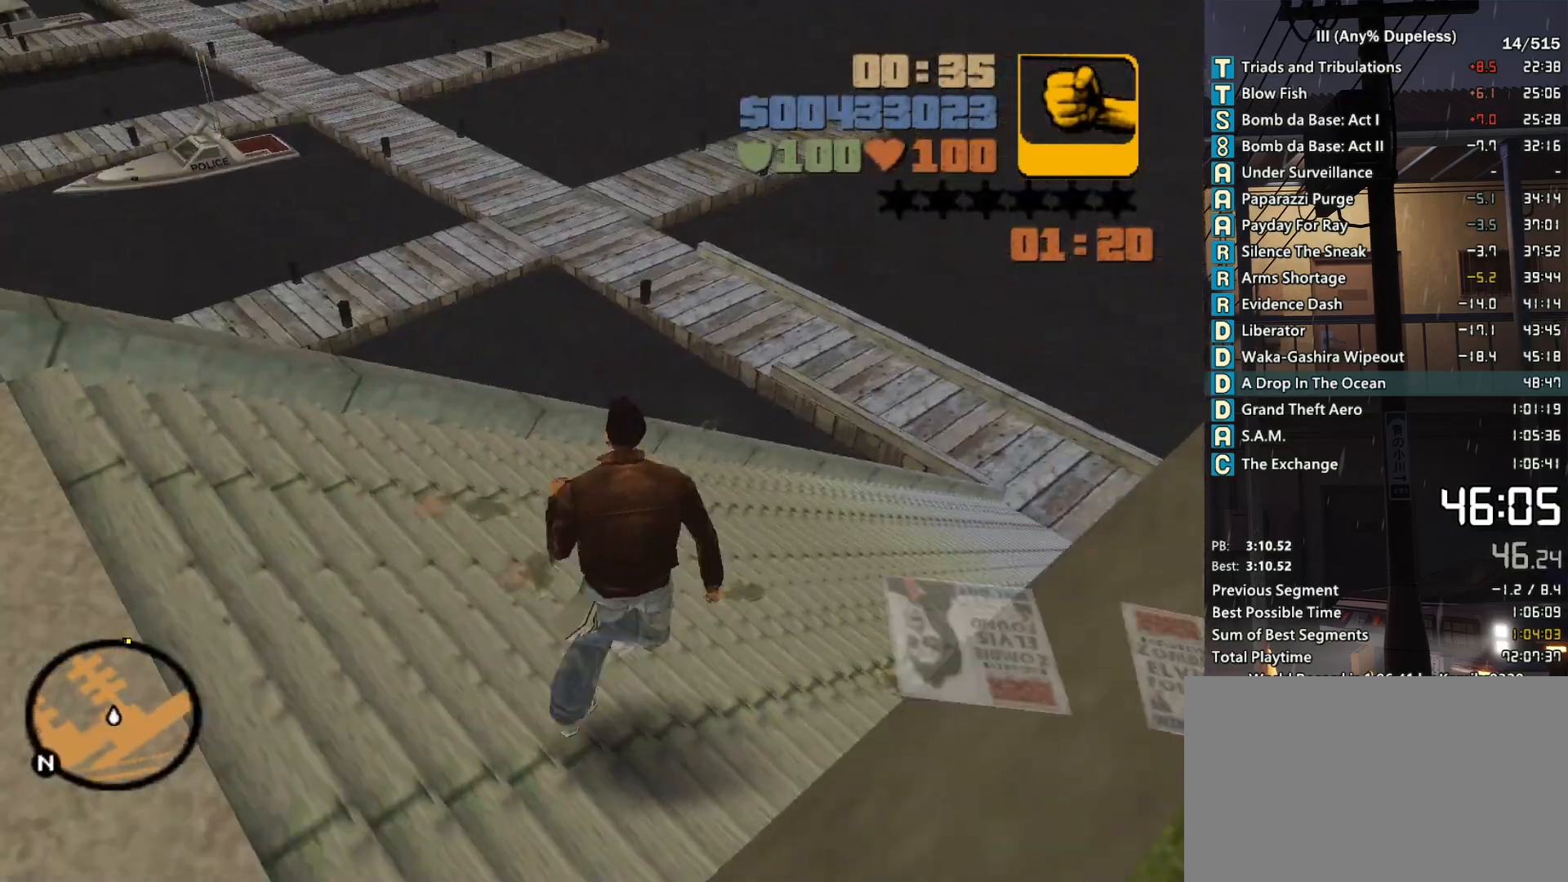
{"keys": ["d", "space", "w"], "mouse": [], "events": [[66, "space", "up"], [166, "space", "down"], [216, "space", "up"], [300, "space", "down"], [400, "space", "up"], [500, "space", "down"]]}
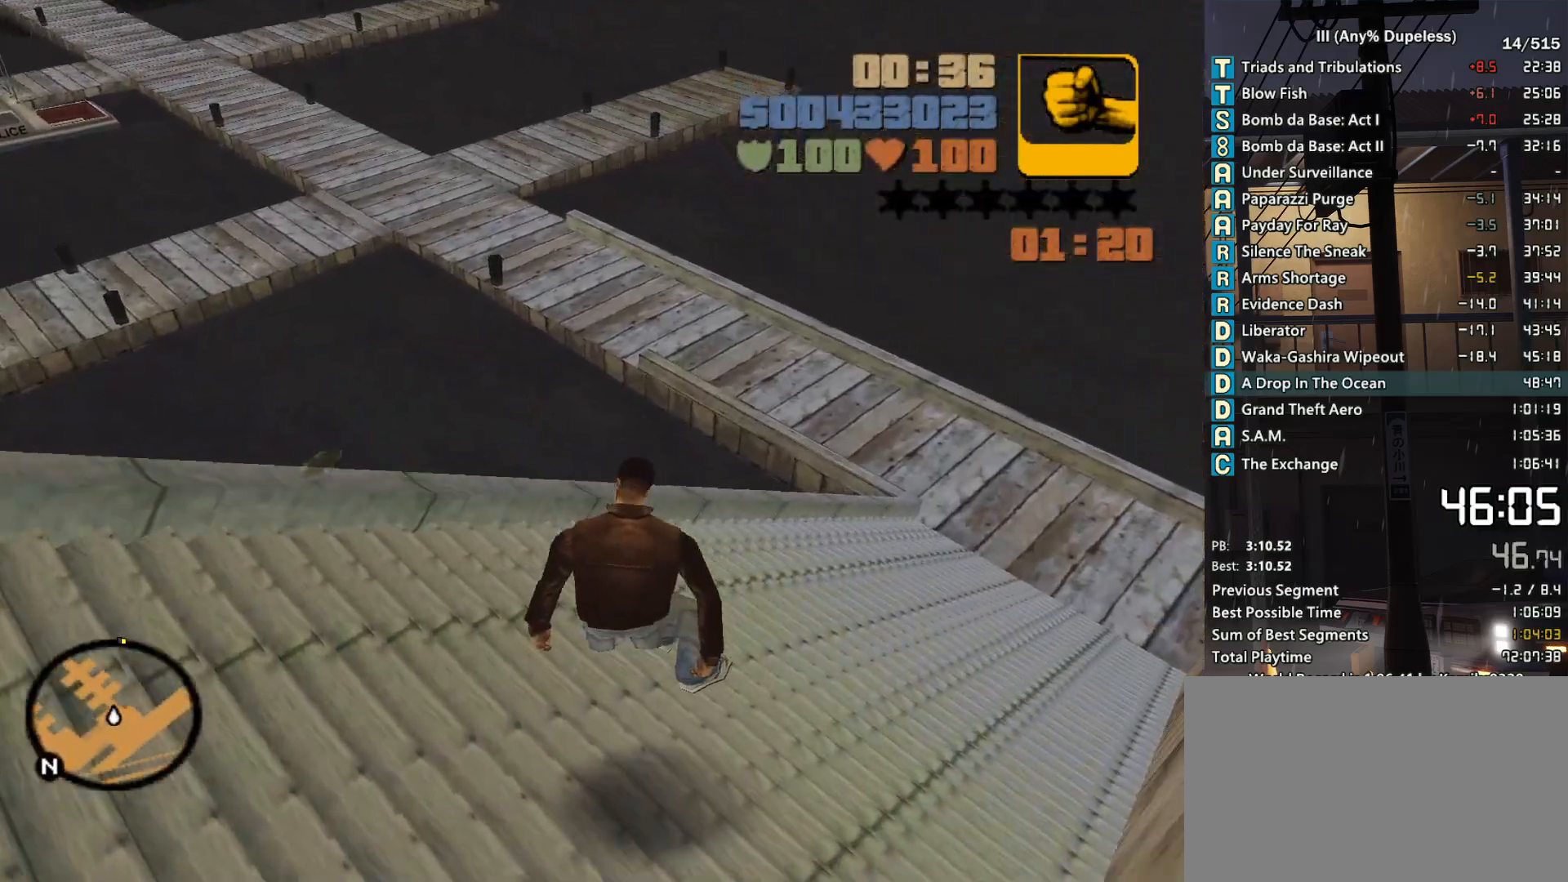
{"keys": ["d", "space", "w"], "mouse": [], "events": [[83, "space", "up"], [183, "space", "down"], [266, "space", "up"], [366, "space", "down"], [466, "space", "up"], [500, "space", "down"]]}
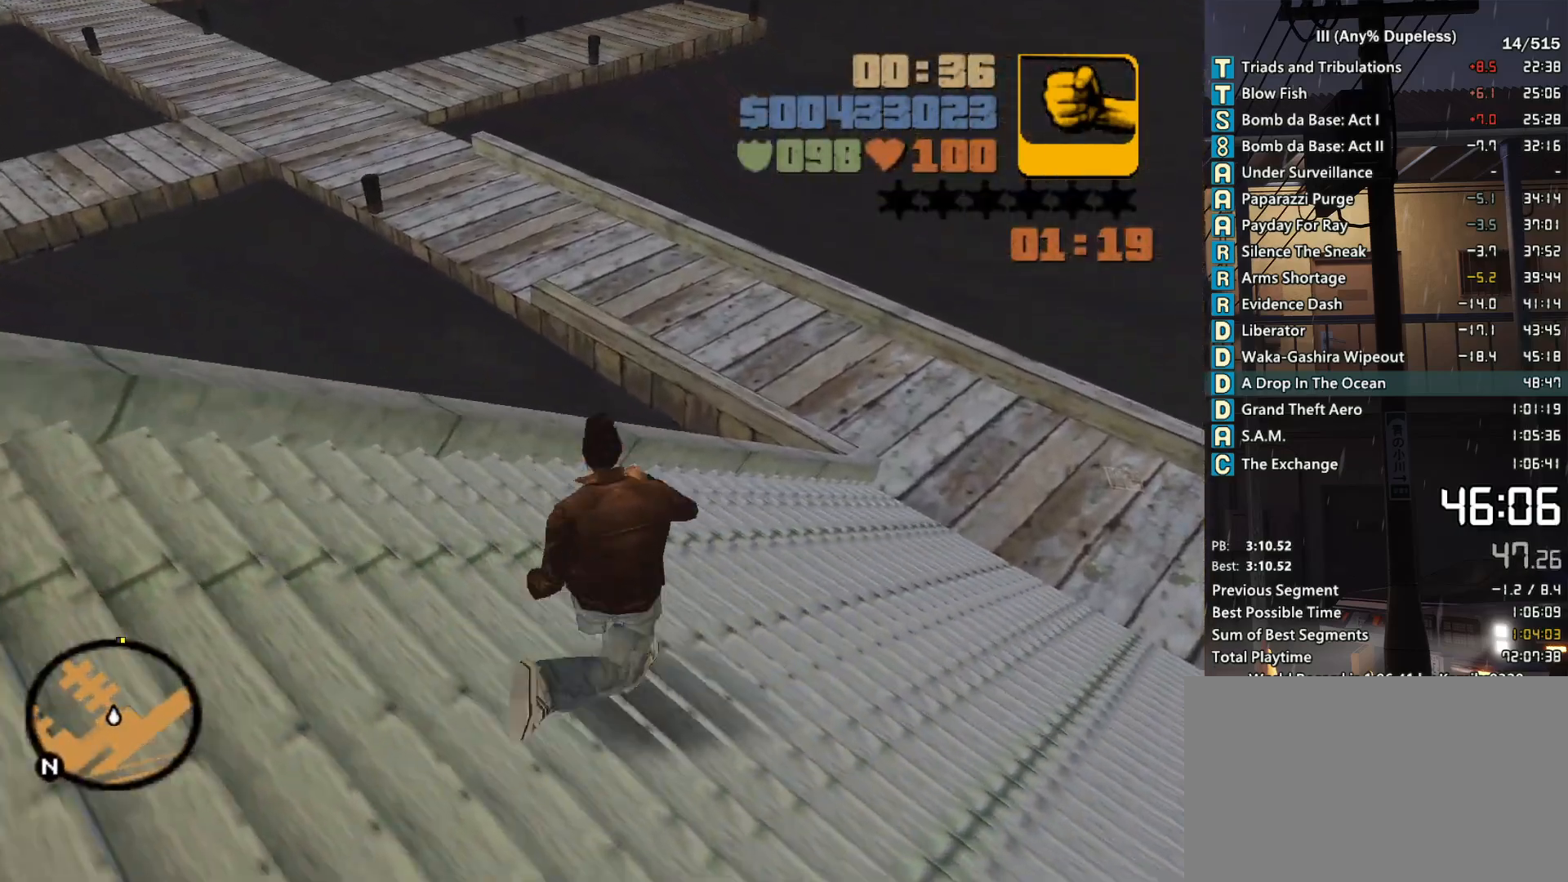
{"keys": ["d", "w"], "mouse": [], "events": [[100, "space", "up"]]}
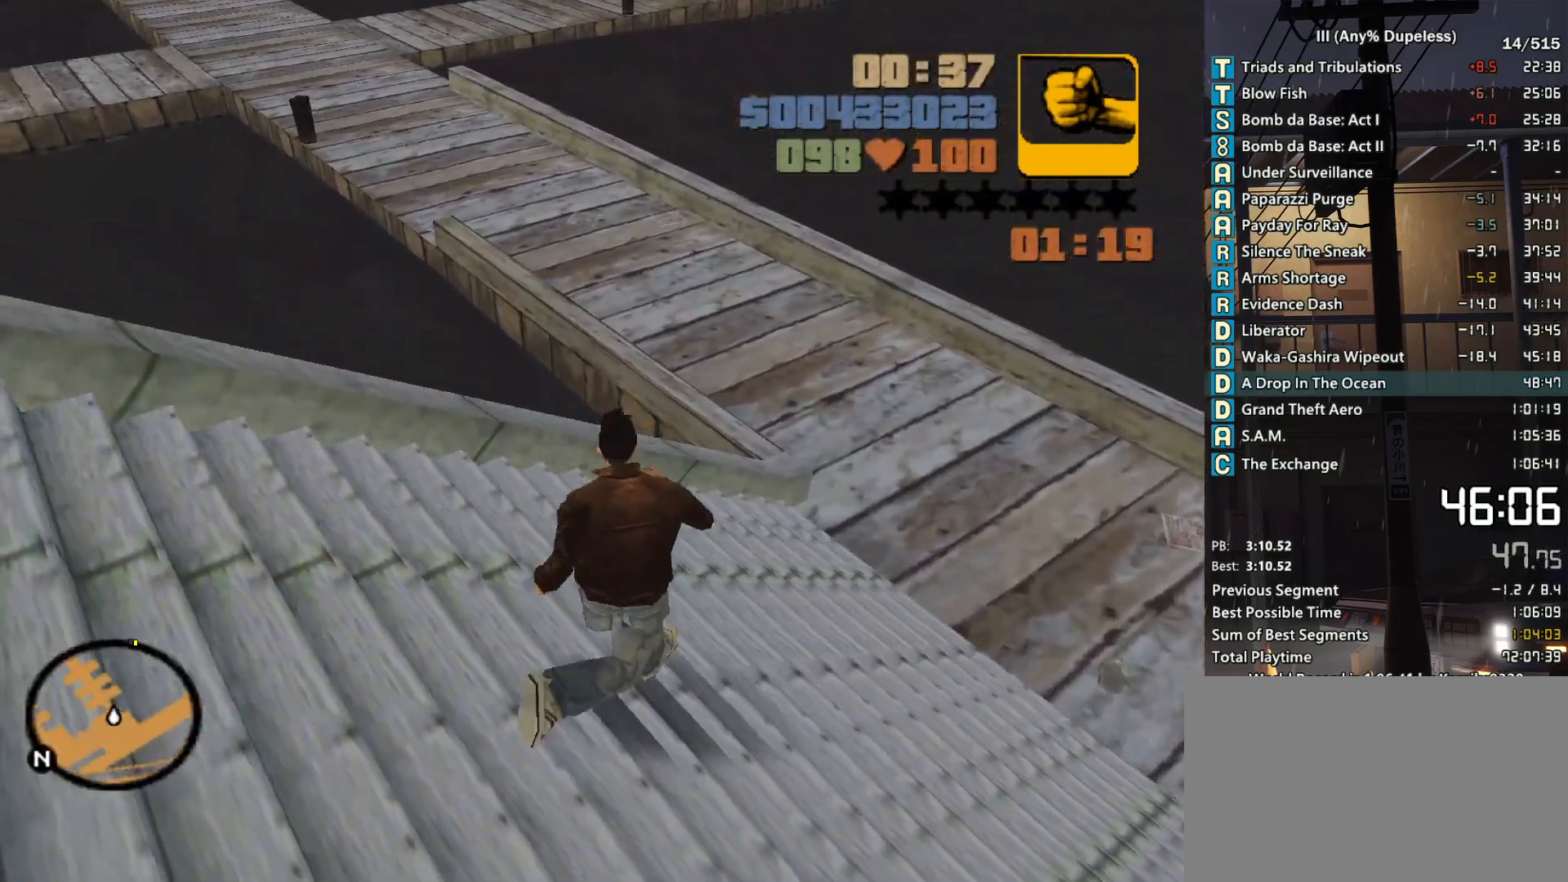
{"keys": ["d", "space", "w"], "mouse": [], "events": [[266, "space", "down"]]}
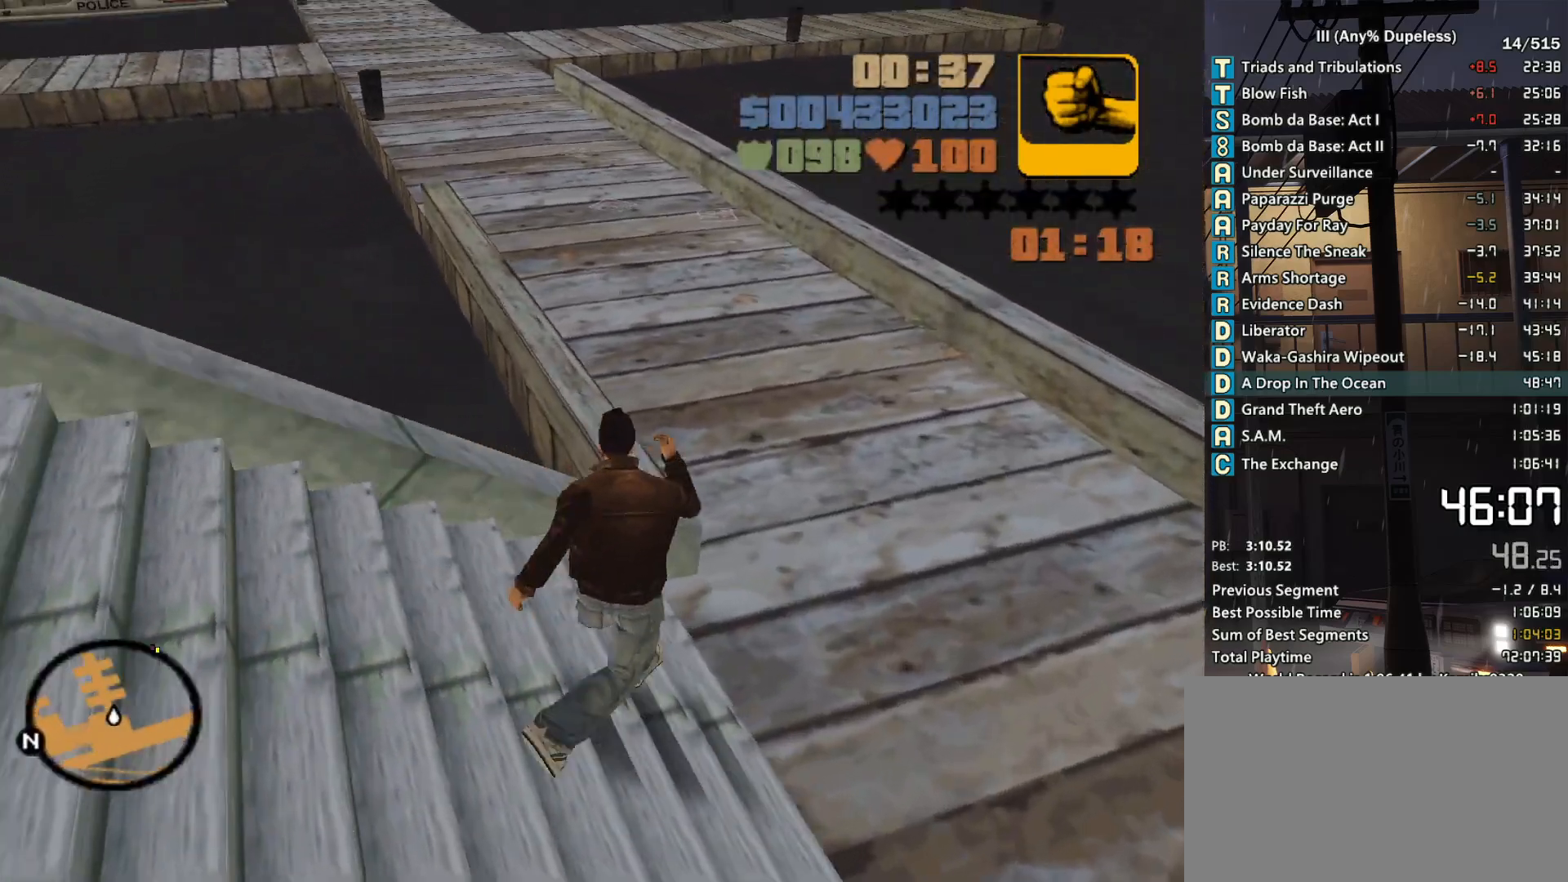
{"keys": ["w"], "mouse": [], "events": [[83, "d", "up"], [133, "space", "up"], [233, "space", "down"], [266, "space", "up"], [366, "space", "down"], [466, "space", "up"]]}
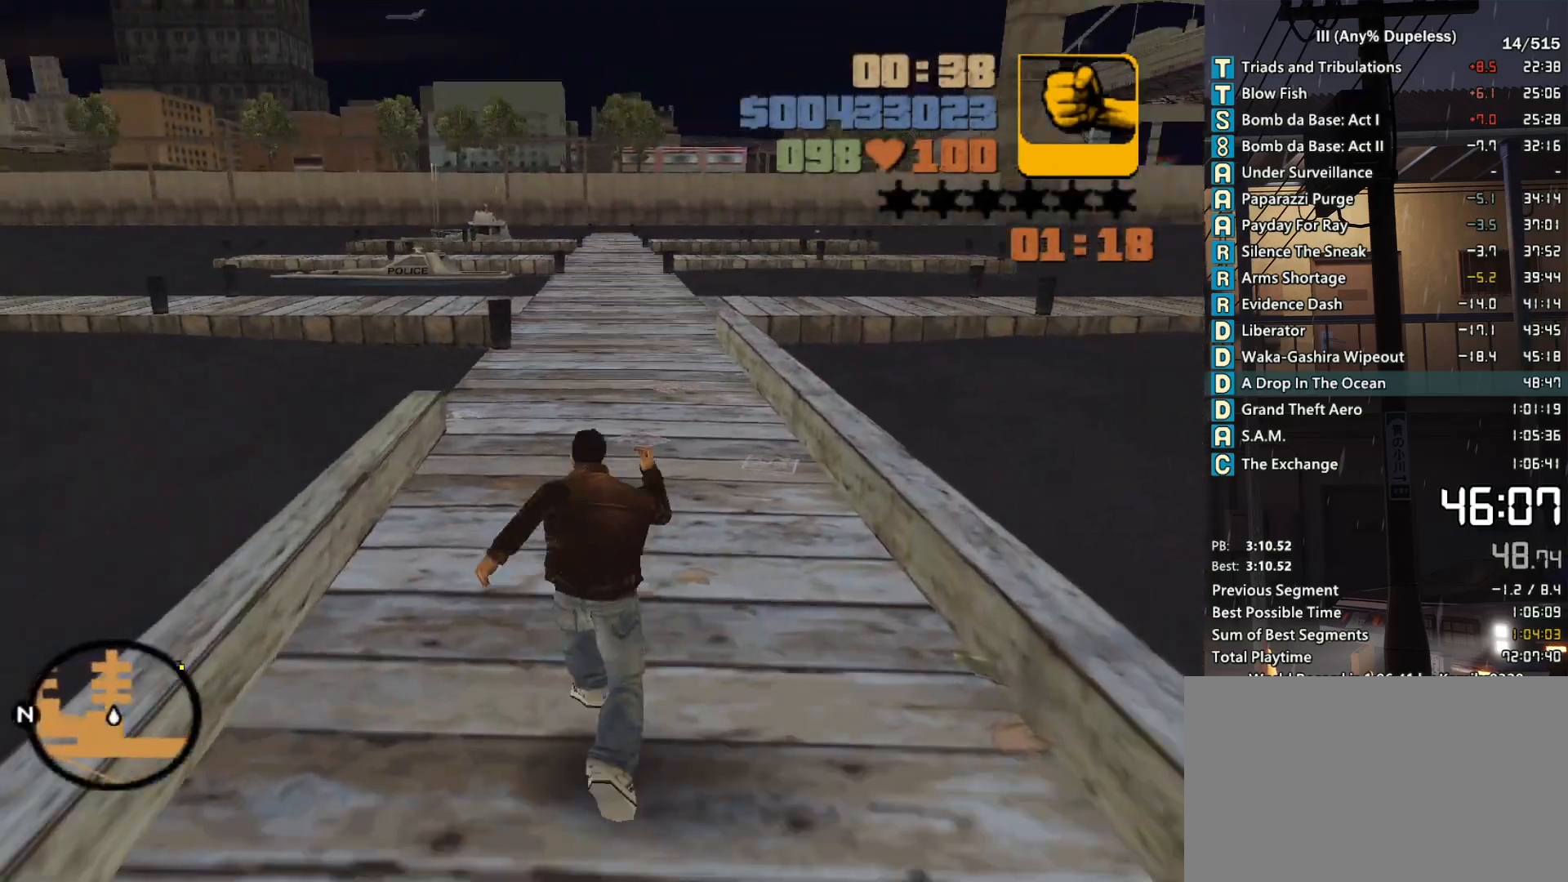
{"keys": ["space", "w"], "mouse": [], "events": [[50, "space", "down"], [150, "space", "up"], [250, "space", "down"], [333, "space", "up"], [433, "space", "down"]]}
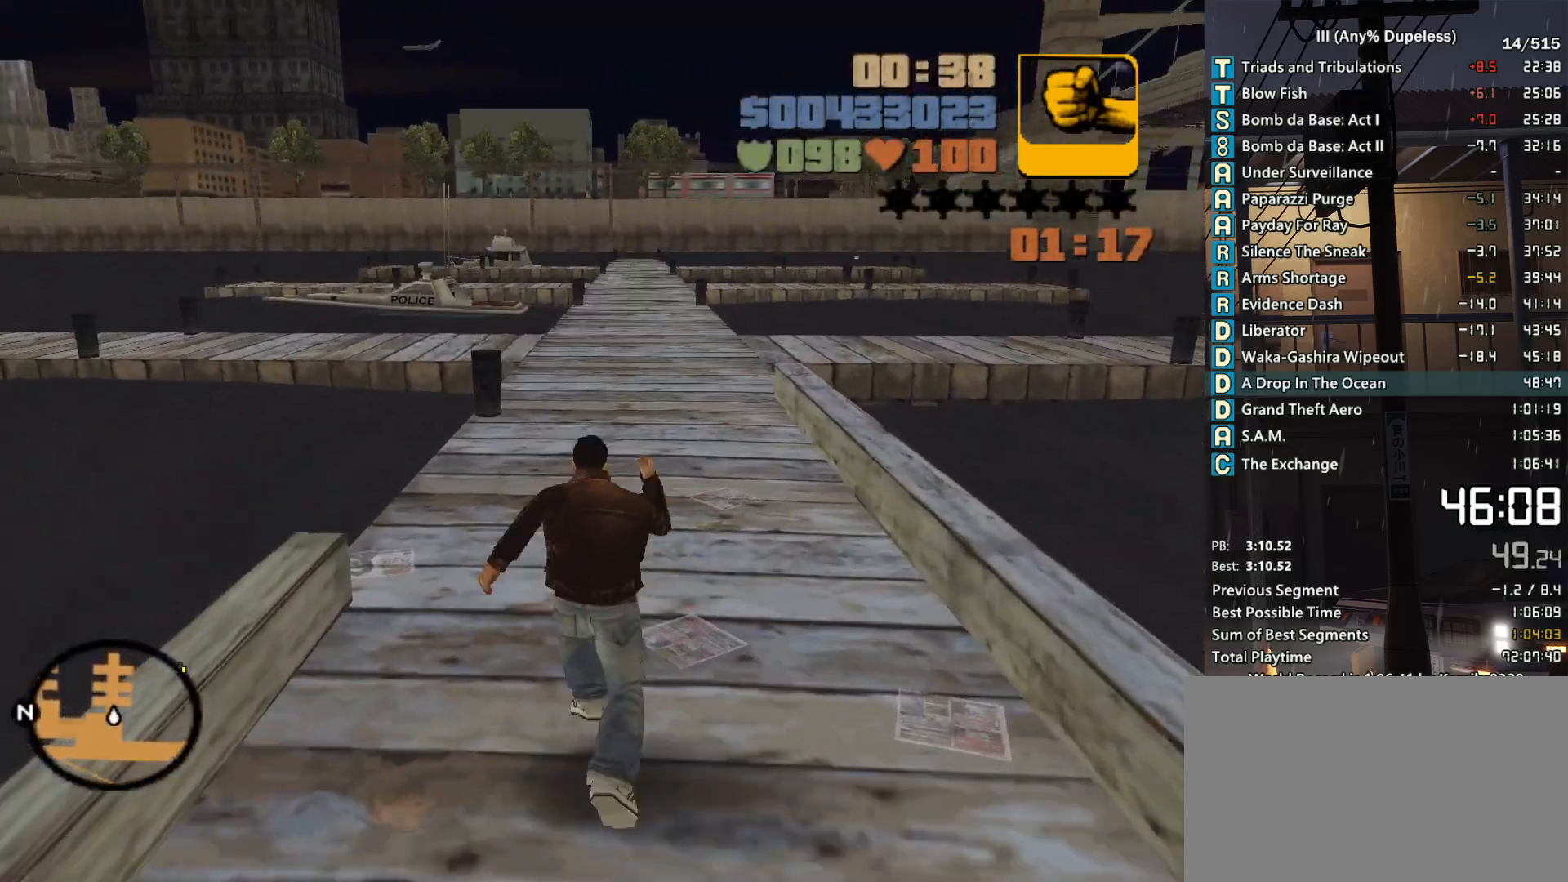
{"keys": ["space", "w"], "mouse": [], "events": [[16, "space", "up"], [116, "space", "down"], [166, "space", "up"], [266, "space", "down"], [350, "space", "up"], [450, "space", "down"]]}
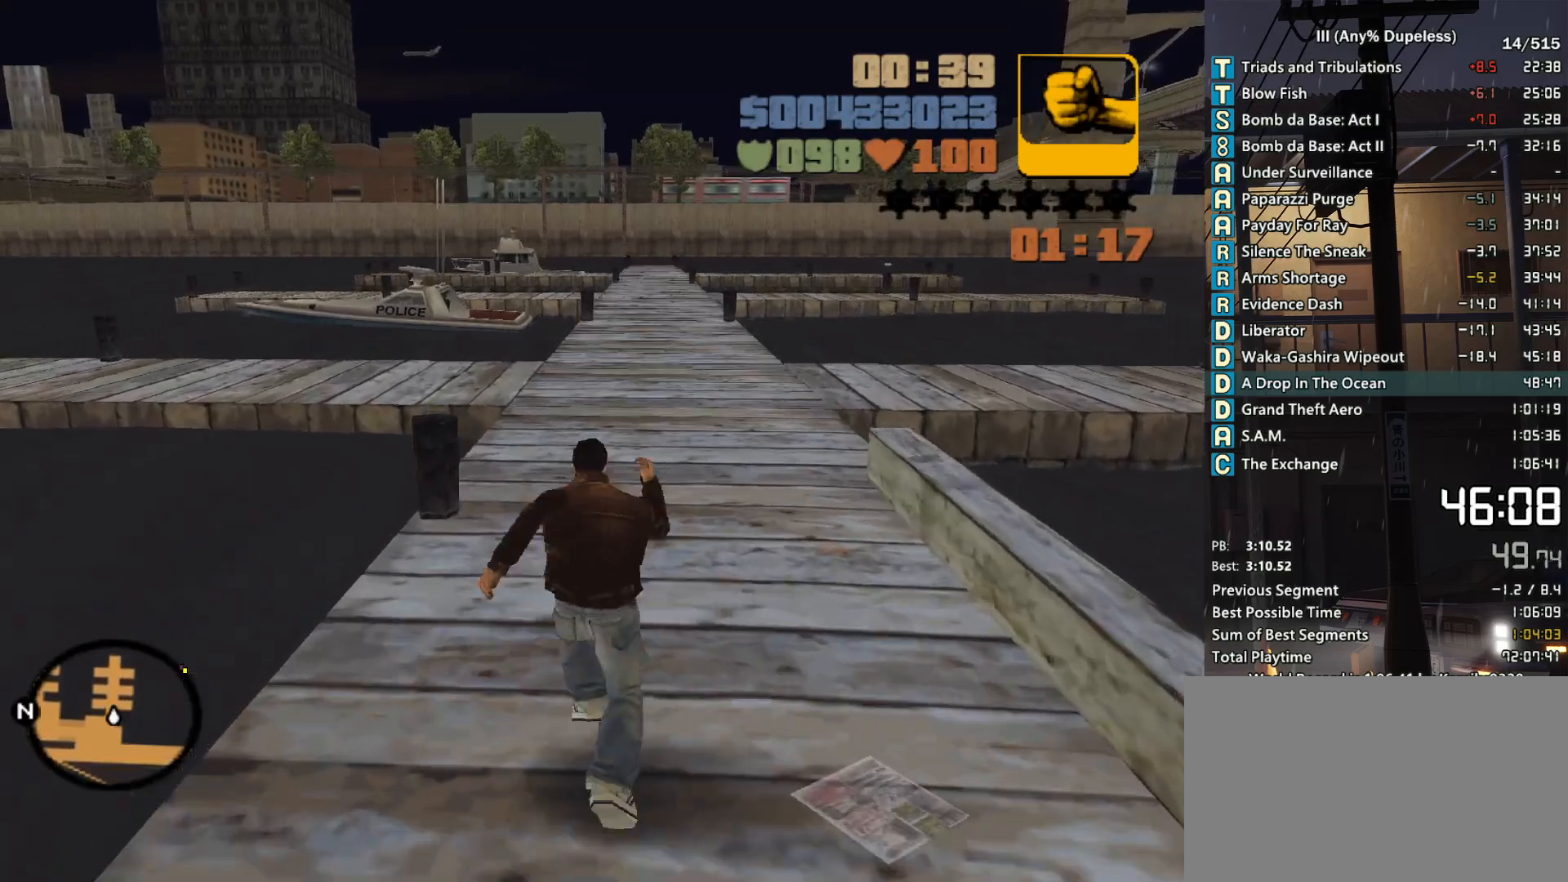
{"keys": ["space", "w"], "mouse": [], "events": [[33, "space", "up"], [133, "space", "down"], [233, "space", "up"], [316, "space", "down"], [416, "space", "up"], [500, "space", "down"]]}
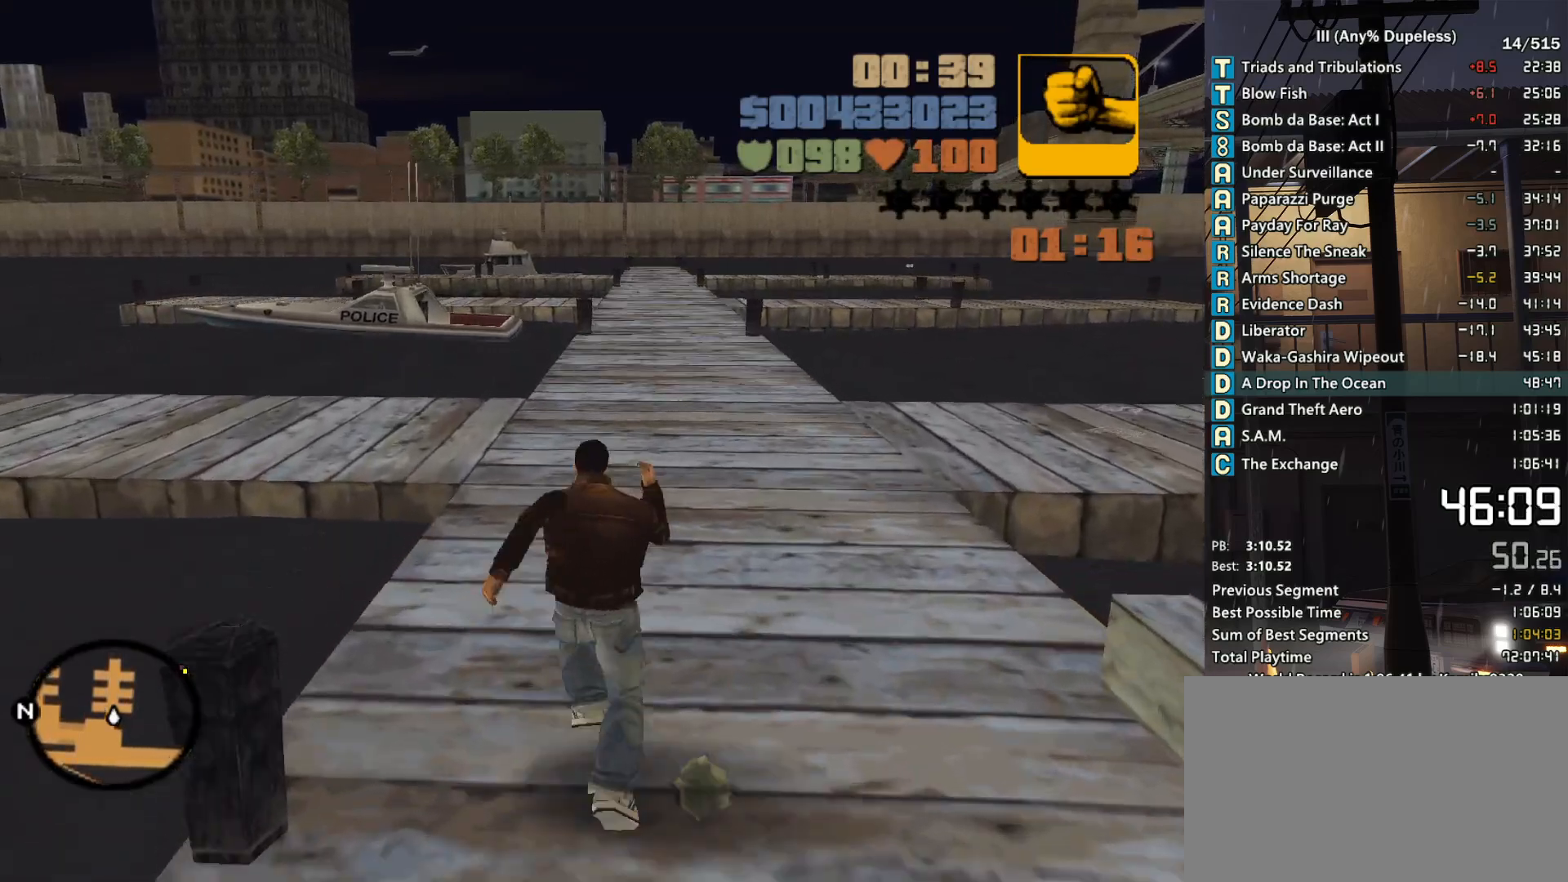
{"keys": ["w"], "mouse": [], "events": [[100, "space", "up"], [200, "space", "down"], [283, "space", "up"], [383, "space", "down"], [483, "space", "up"]]}